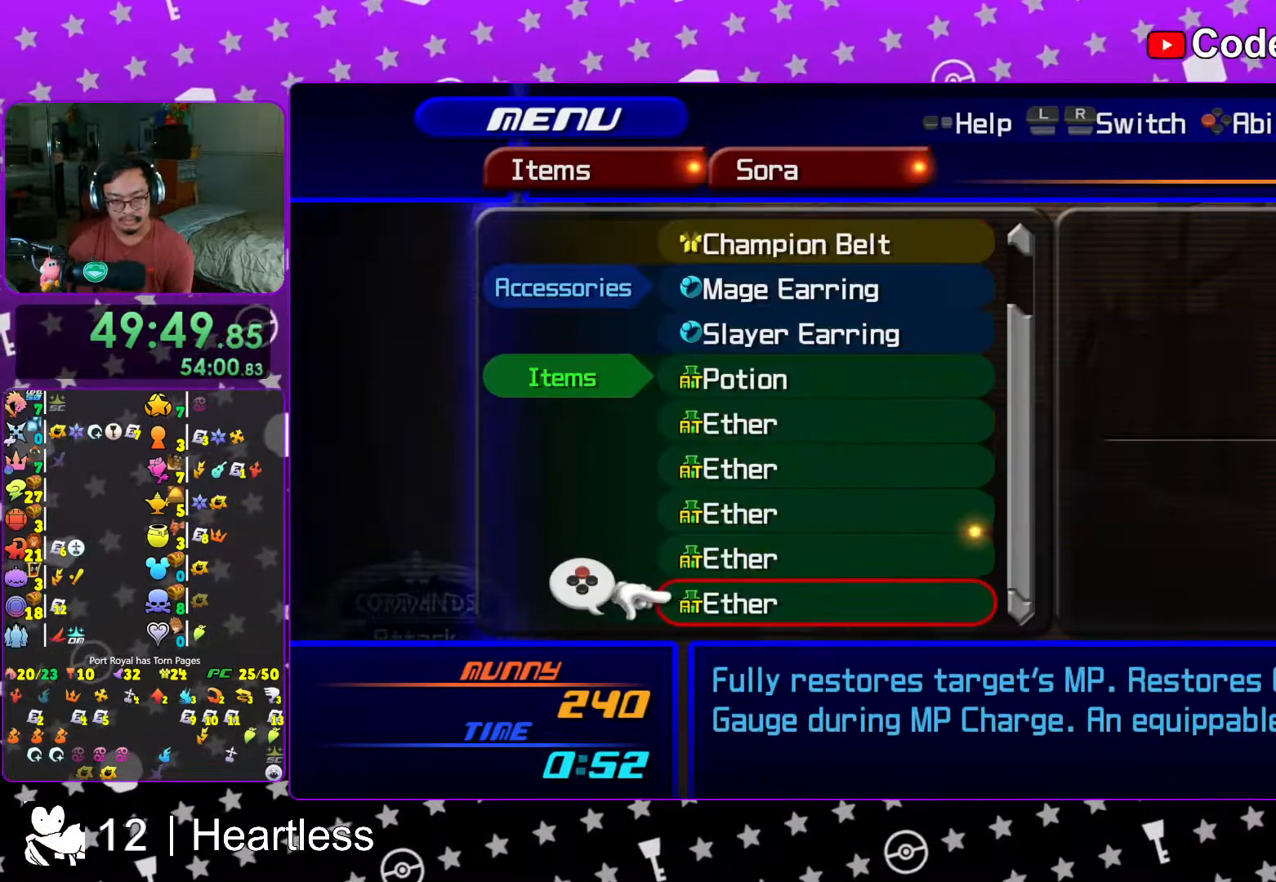
Gameplay with a controller (Nintendo layout); each line is a JSON object with the inputs held at the frame after it. "events" lists button and stick changes between this image and that frame as [ms after this image, input, new state], when the widget could be followed in between. Not read: L3 R3.
{"buttons": ["DPAD_DOWN"], "left_stick": "center", "right_stick": "center", "events": [[467, "DPAD_DOWN", "down"]]}
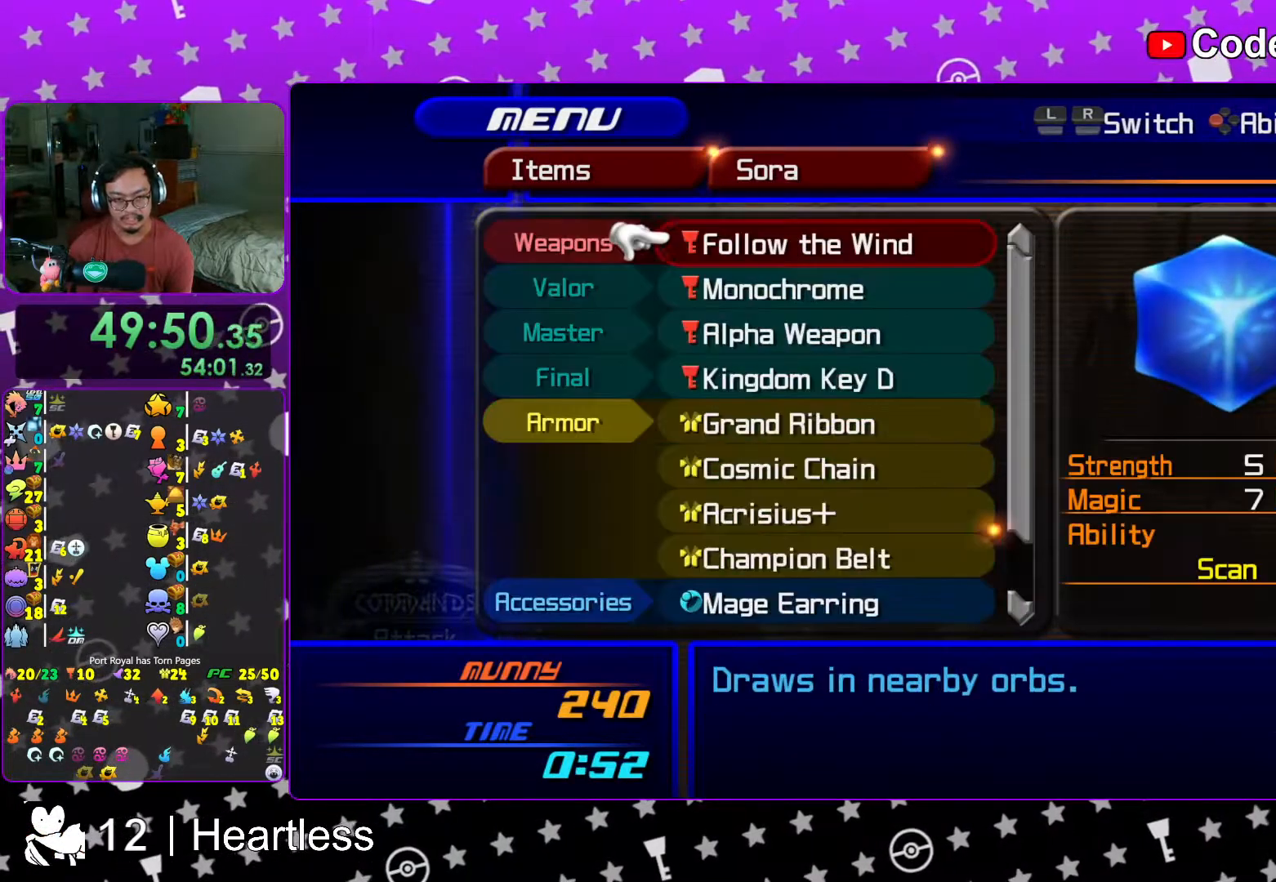
{"buttons": [], "left_stick": "center", "right_stick": "center", "events": [[33, "DPAD_DOWN", "up"], [383, "DPAD_DOWN", "down"], [433, "DPAD_DOWN", "up"]]}
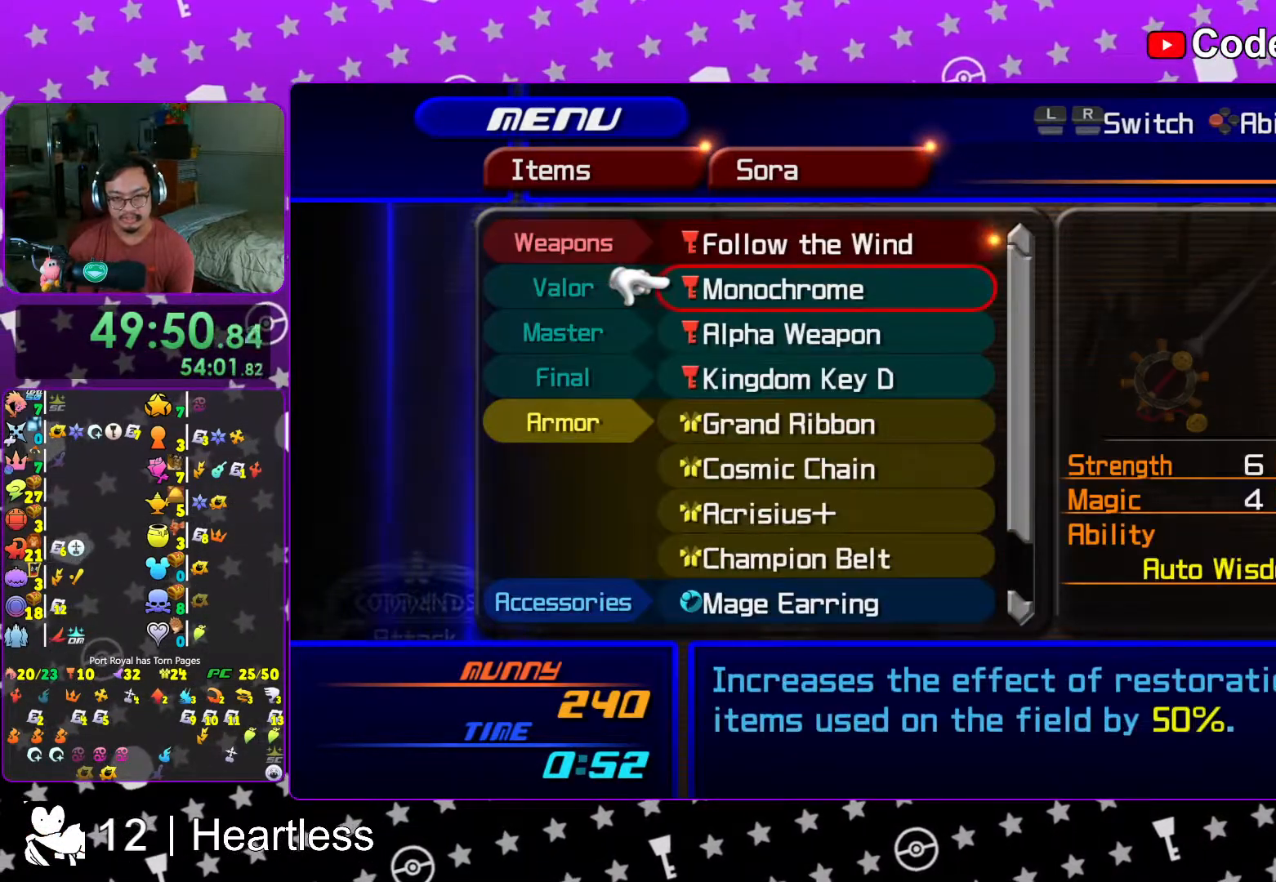
{"buttons": ["DPAD_UP"], "left_stick": "center", "right_stick": "center", "events": [[117, "DPAD_UP", "down"], [217, "DPAD_UP", "up"], [417, "DPAD_UP", "down"]]}
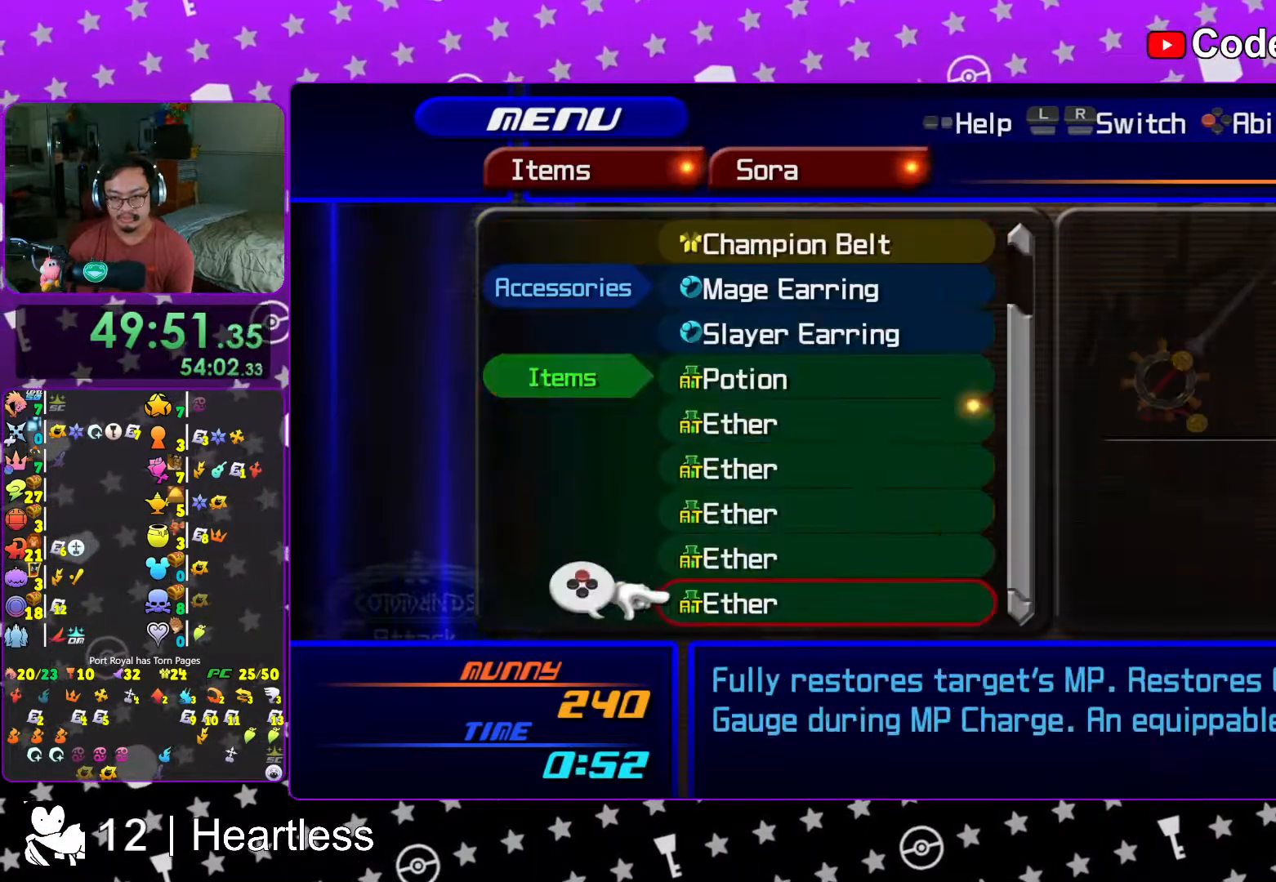
{"buttons": [], "left_stick": "center", "right_stick": "center", "events": [[17, "DPAD_UP", "up"], [367, "DPAD_DOWN", "down"], [417, "DPAD_DOWN", "up"]]}
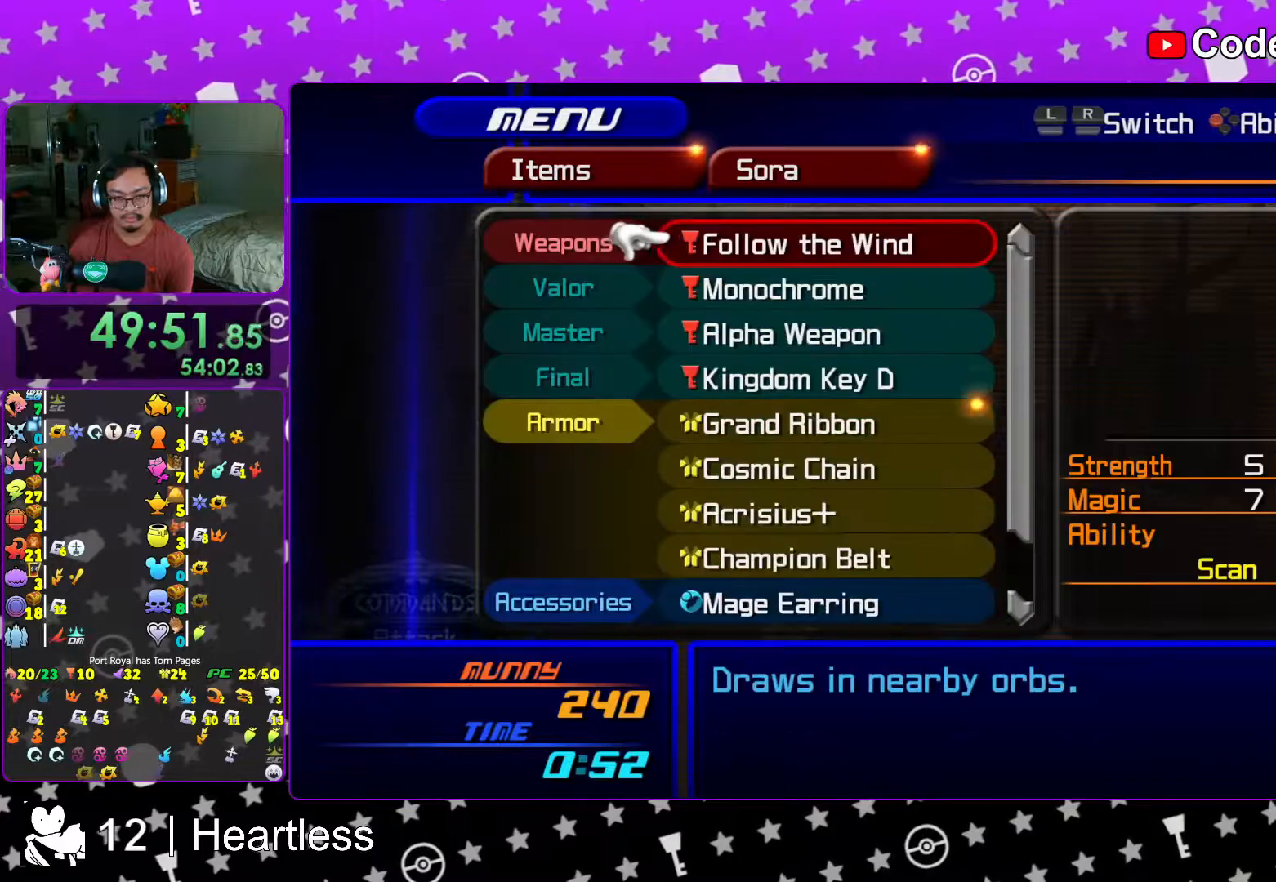
{"buttons": [], "left_stick": "center", "right_stick": "center", "events": [[217, "A", "down"], [333, "A", "up"]]}
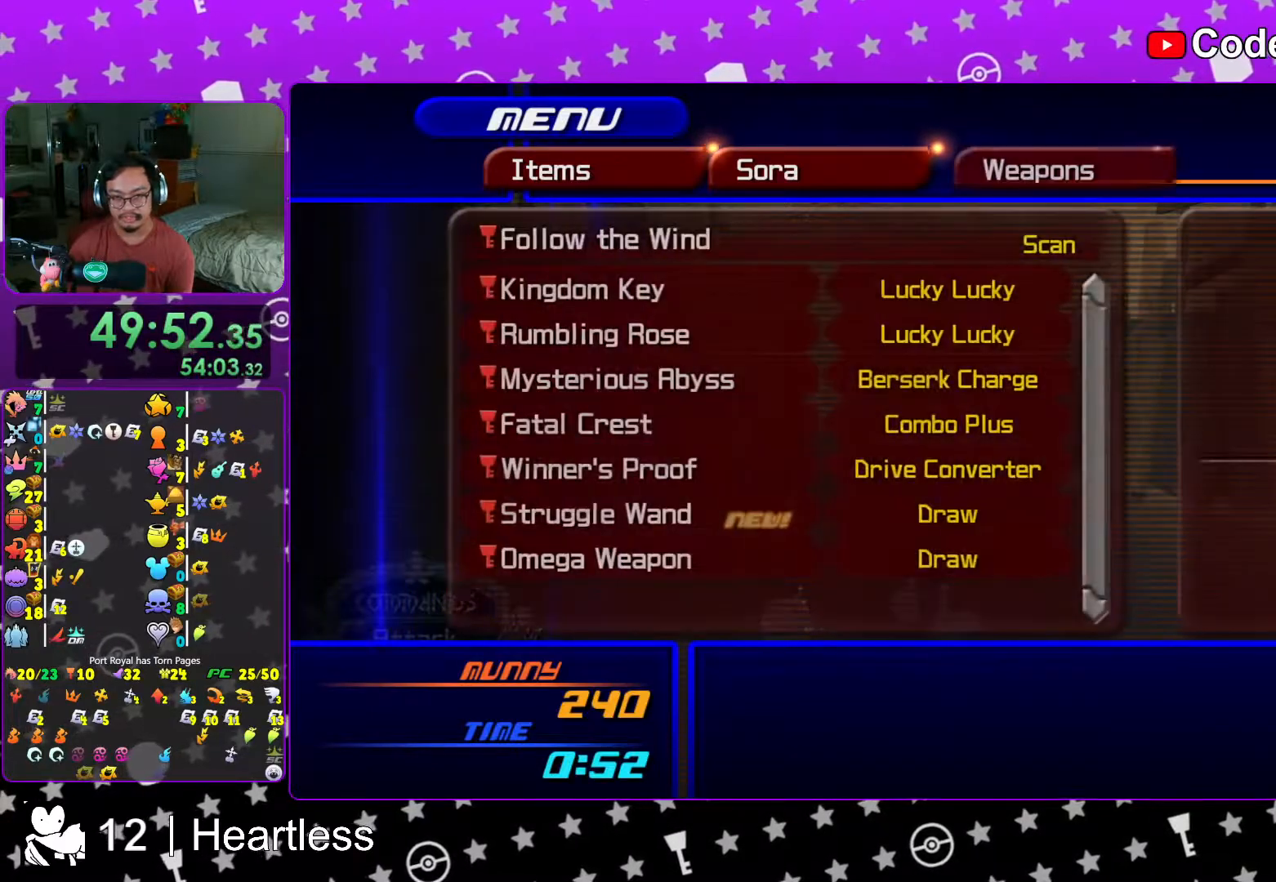
{"buttons": [], "left_stick": "center", "right_stick": "center", "events": [[167, "DPAD_DOWN", "down"], [233, "DPAD_DOWN", "up"], [317, "R1", "down"], [483, "R1", "up"]]}
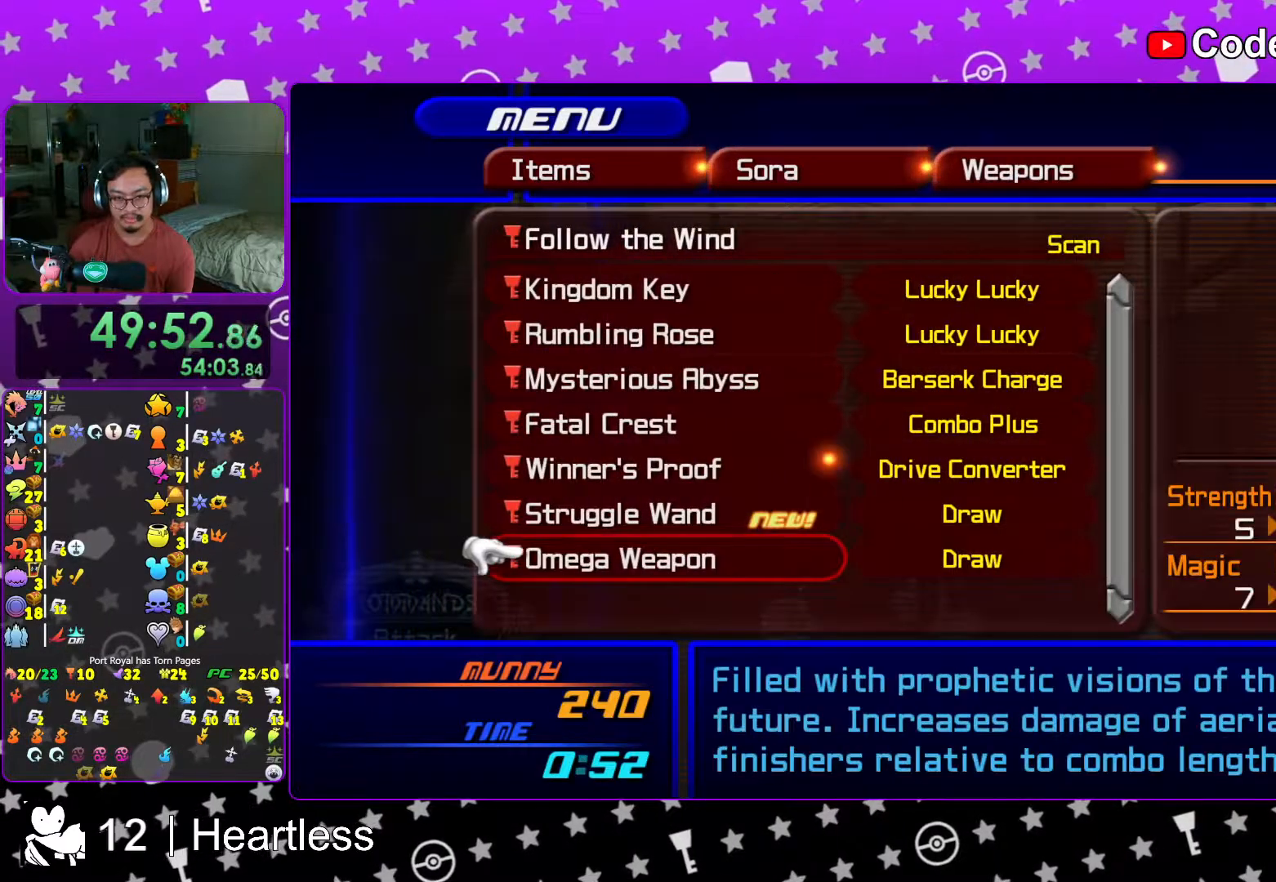
{"buttons": [], "left_stick": "down", "right_stick": "center", "events": [[183, "START", "down"], [333, "START", "up"], [467, "left_stick", "down"]]}
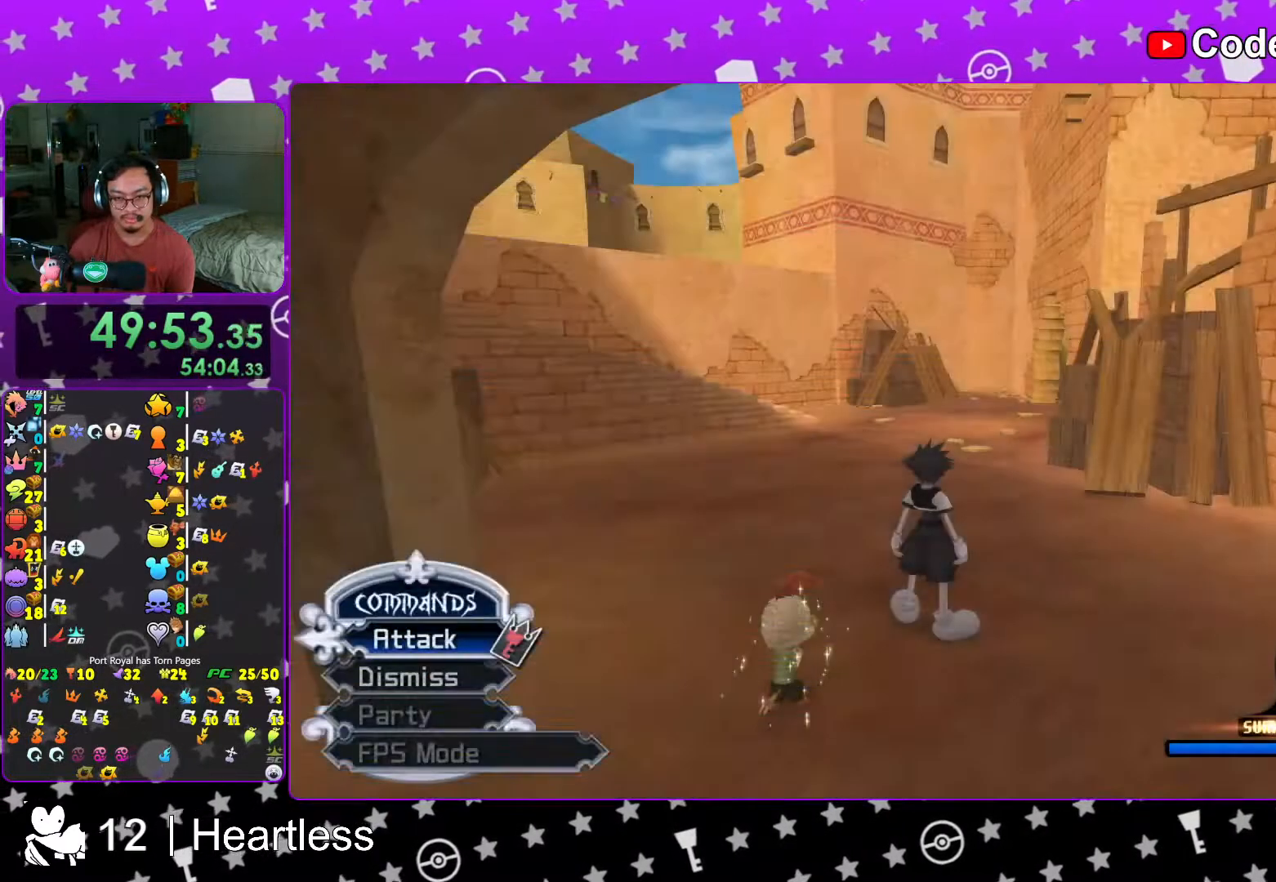
{"buttons": ["L1"], "left_stick": "down", "right_stick": "center", "events": [[83, "Y", "down"], [167, "Y", "up"], [267, "Y", "down"], [333, "Y", "up"], [483, "L1", "down"]]}
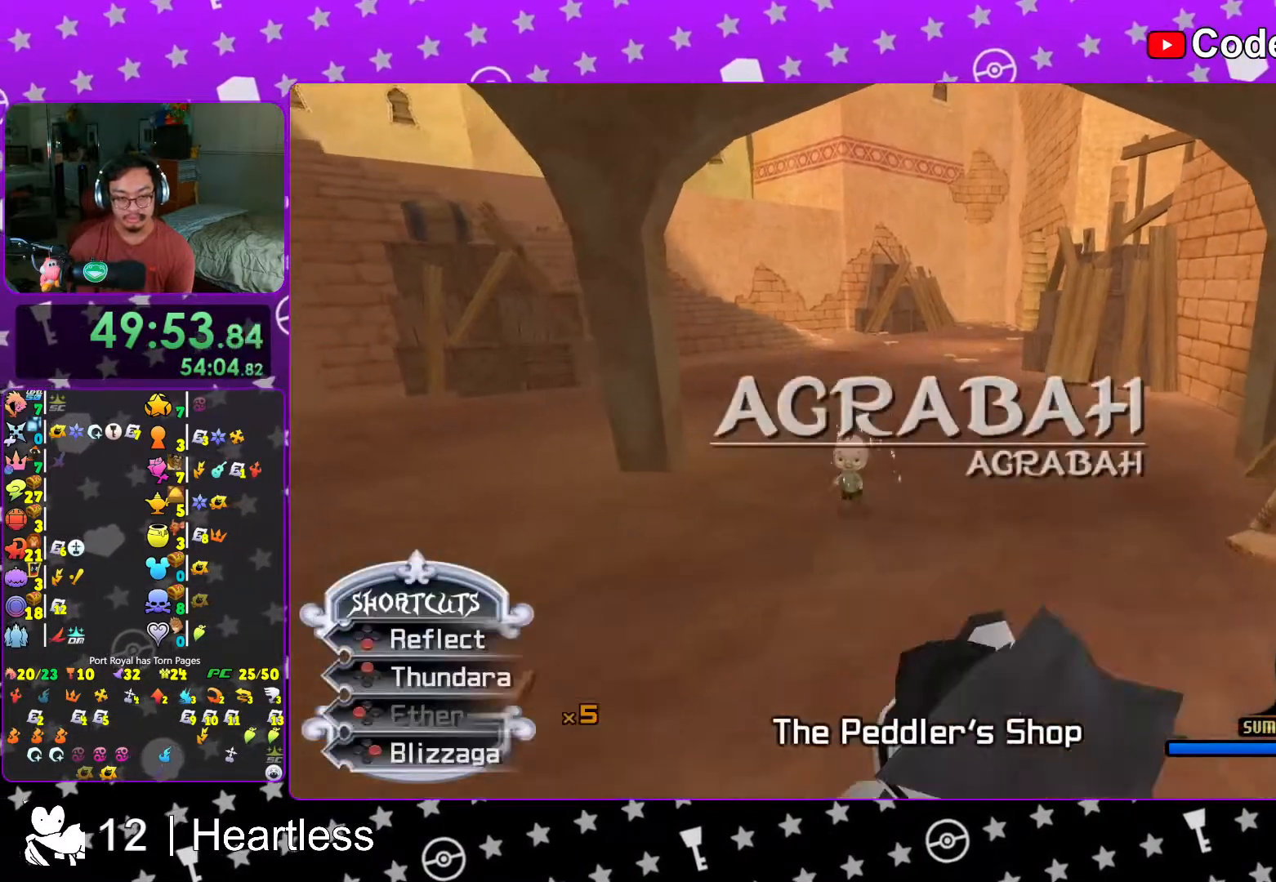
{"buttons": [], "left_stick": "down", "right_stick": "down", "events": [[33, "right_stick", "down"], [267, "L1", "up"]]}
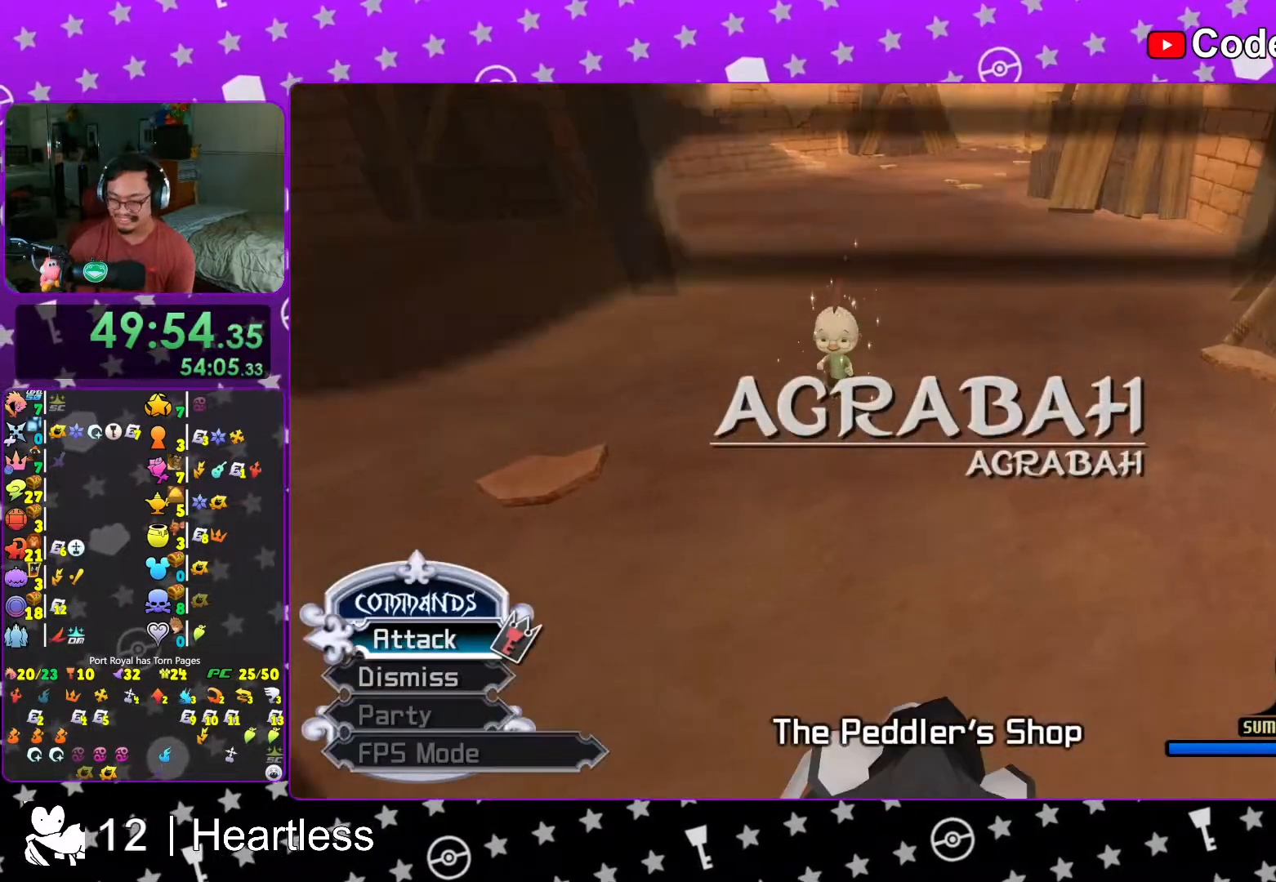
{"buttons": ["L1"], "left_stick": "down", "right_stick": "center", "events": [[217, "L1", "down"], [333, "L1", "up"], [367, "right_stick", "center"], [483, "L1", "down"]]}
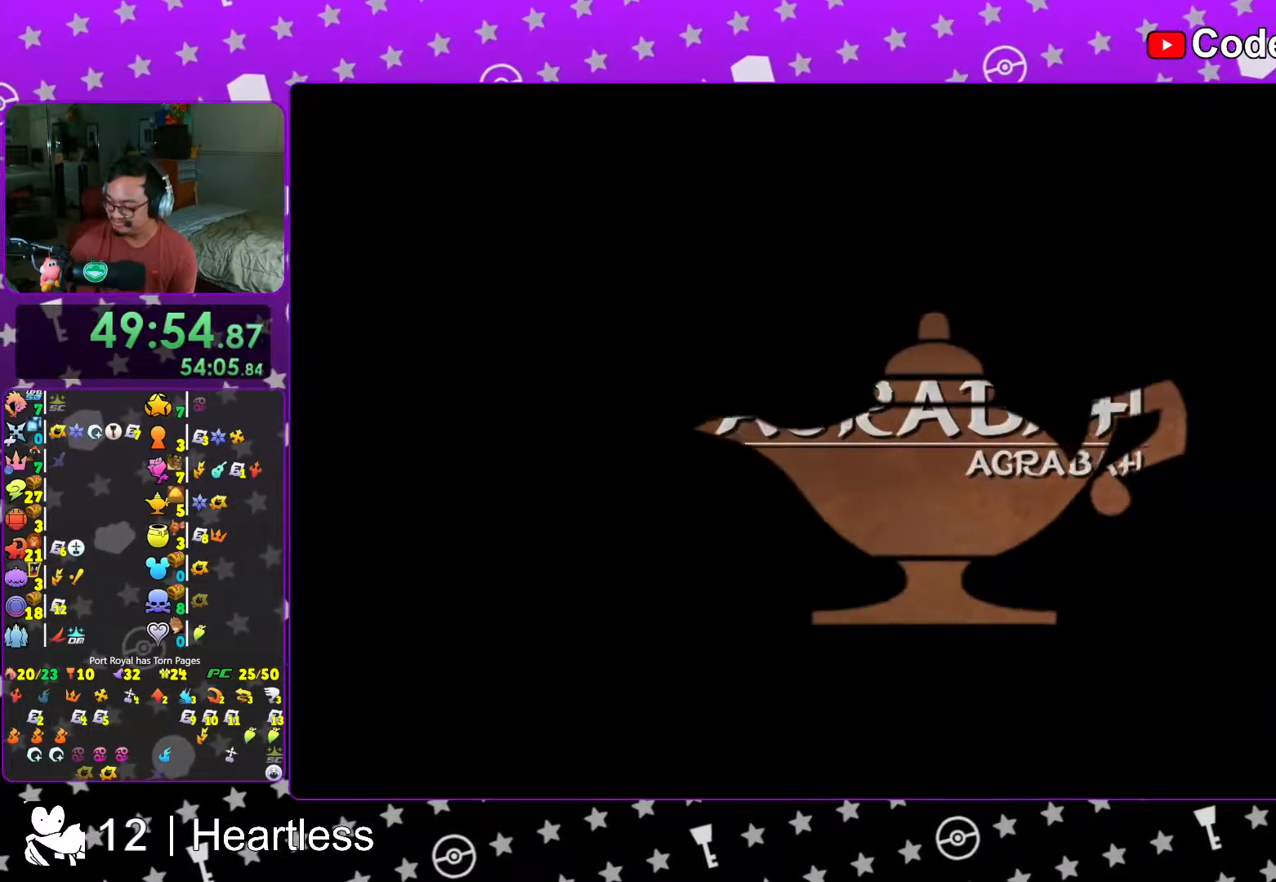
{"buttons": ["L1"], "left_stick": "down", "right_stick": "center", "events": [[67, "L1", "up"], [267, "L1", "down"], [317, "L1", "up"], [483, "L1", "down"]]}
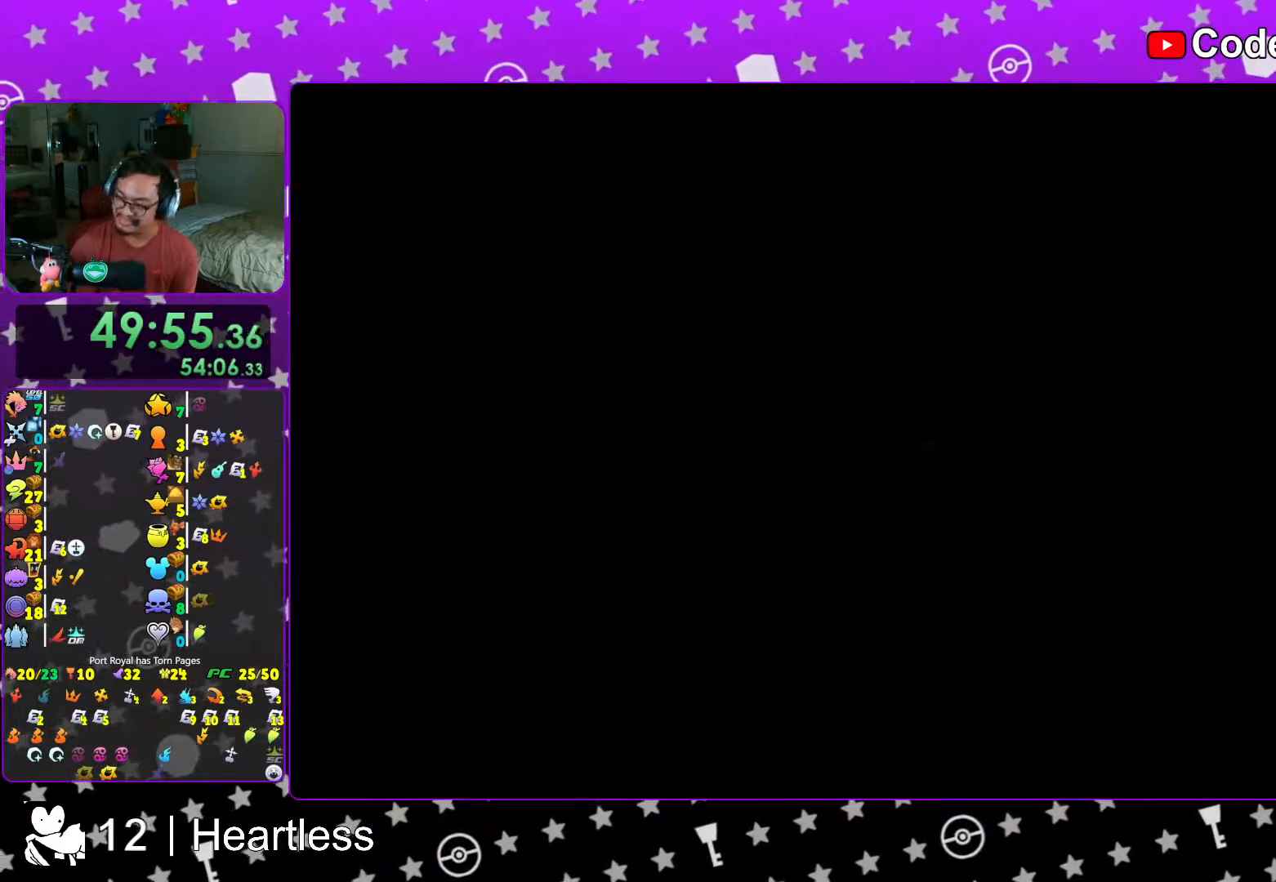
{"buttons": [], "left_stick": "down", "right_stick": "center", "events": [[67, "L1", "up"], [217, "L1", "down"], [283, "L1", "up"], [417, "L1", "down"], [467, "L1", "up"]]}
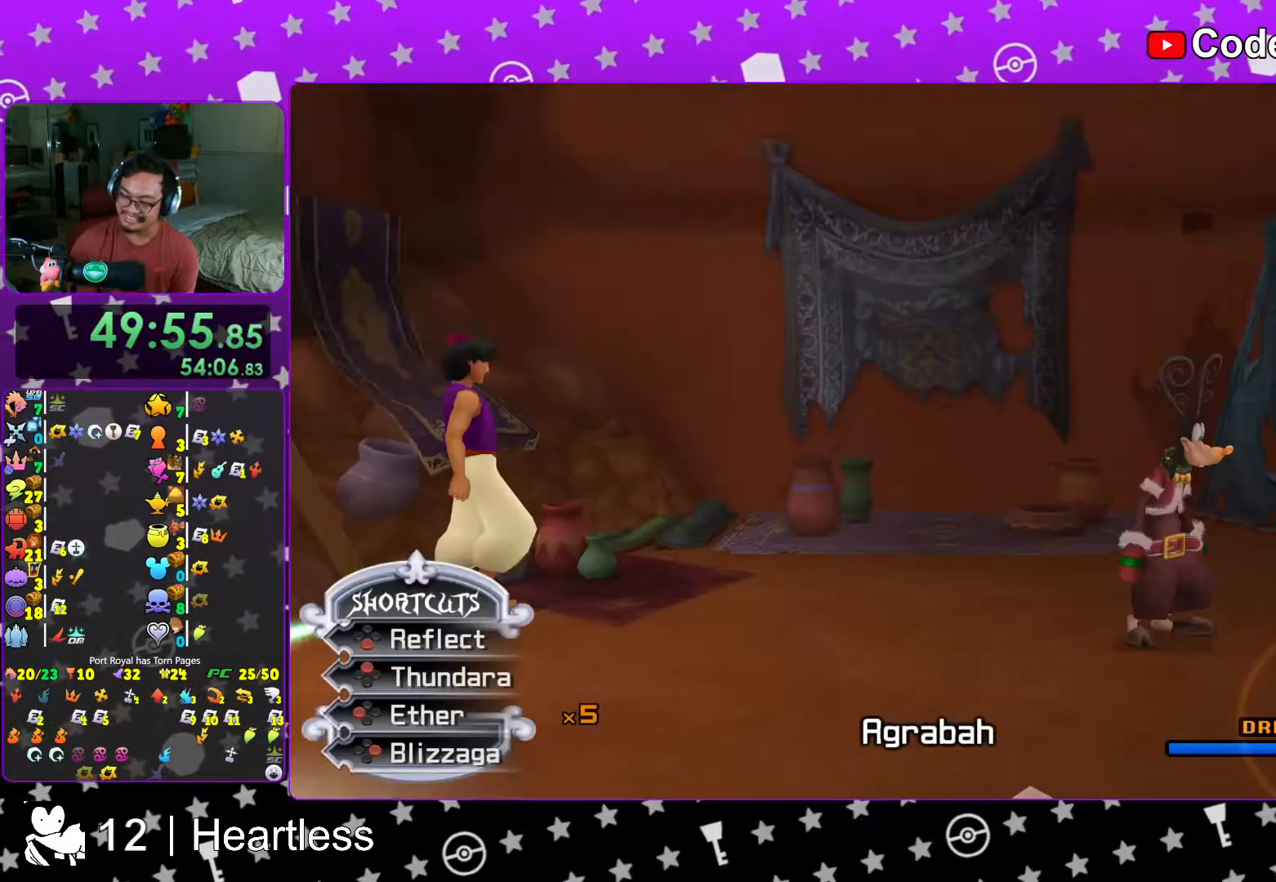
{"buttons": [], "left_stick": "up", "right_stick": "center", "events": [[133, "L1", "down"], [217, "L1", "up"], [367, "L1", "down"], [367, "left_stick", "center"], [467, "L1", "up"], [483, "left_stick", "up"]]}
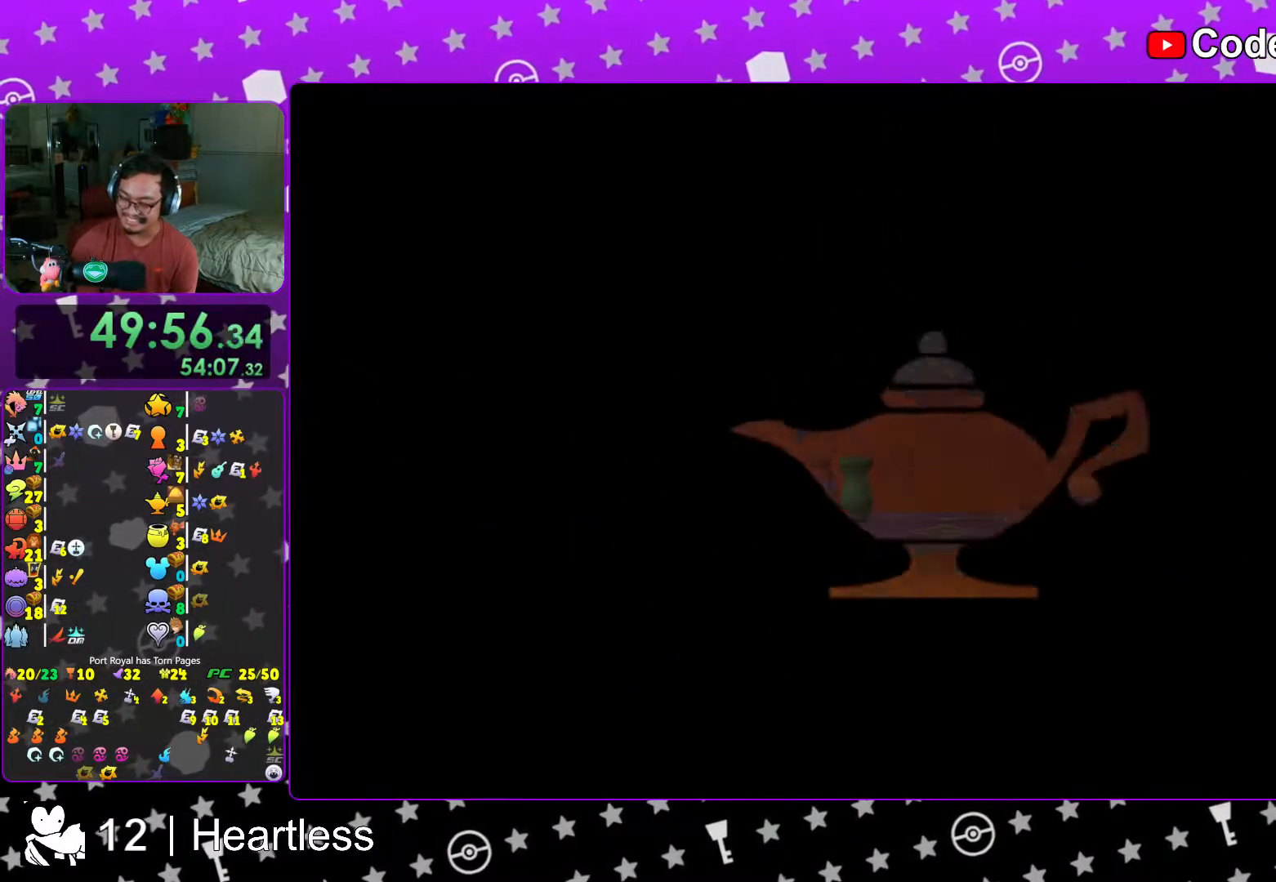
{"buttons": [], "left_stick": "up", "right_stick": "center", "events": [[83, "L1", "down"], [217, "L1", "up"], [317, "L1", "down"], [417, "L1", "up"]]}
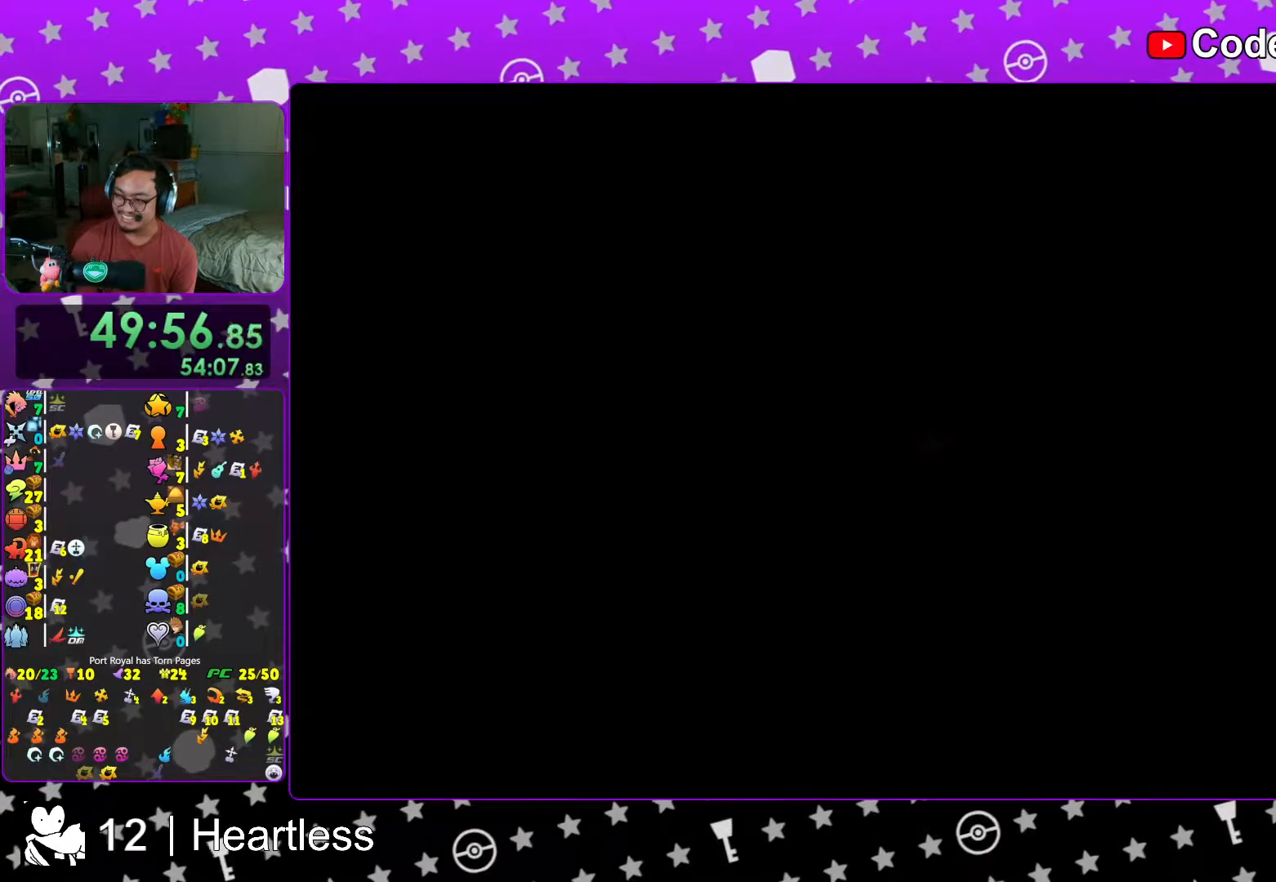
{"buttons": ["B"], "left_stick": "up", "right_stick": "center", "events": [[17, "L1", "down"], [83, "L1", "up"], [217, "L1", "down"], [317, "L1", "up"], [483, "B", "down"]]}
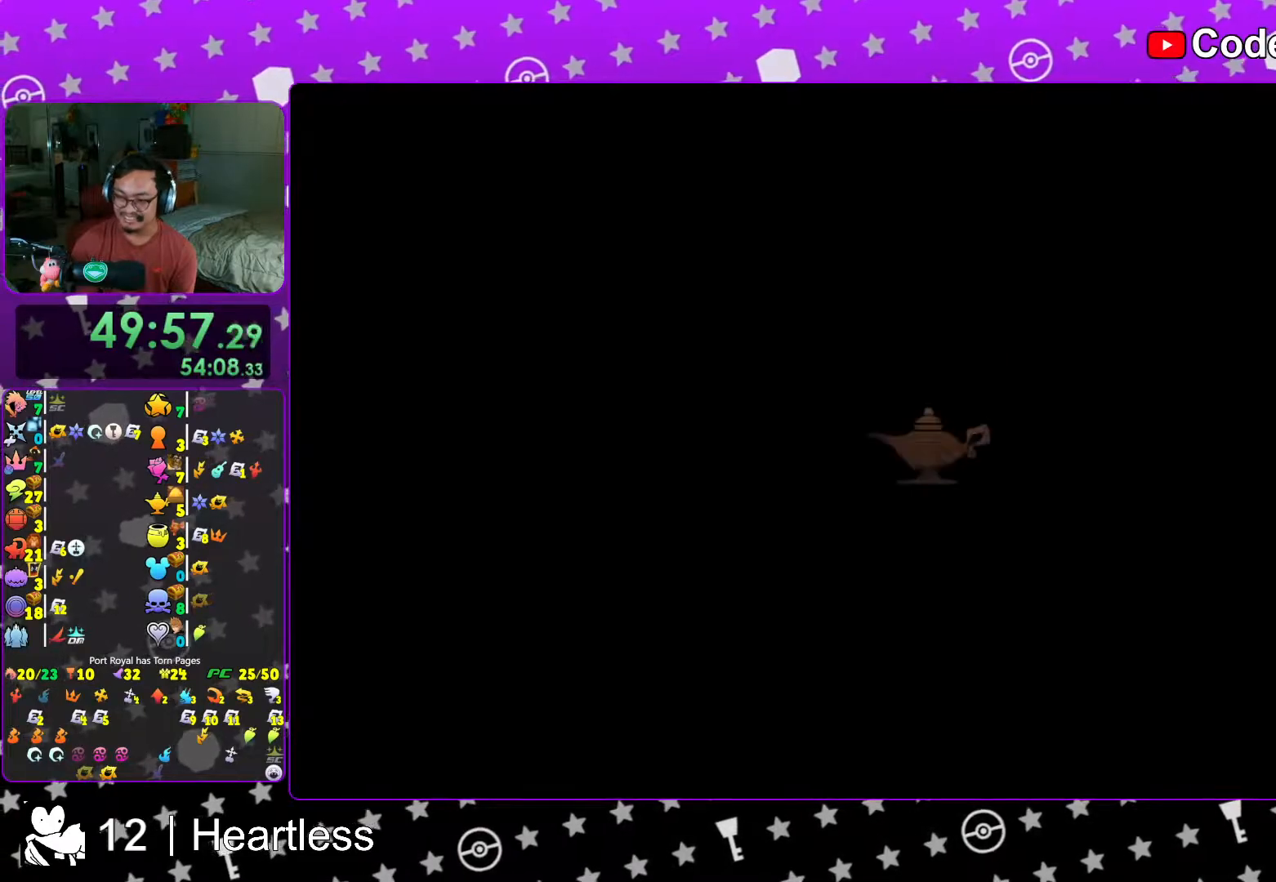
{"buttons": ["Y"], "left_stick": "up", "right_stick": "right", "events": [[67, "B", "up"], [167, "B", "down"], [233, "B", "up"], [267, "Y", "down"], [333, "right_stick", "right"]]}
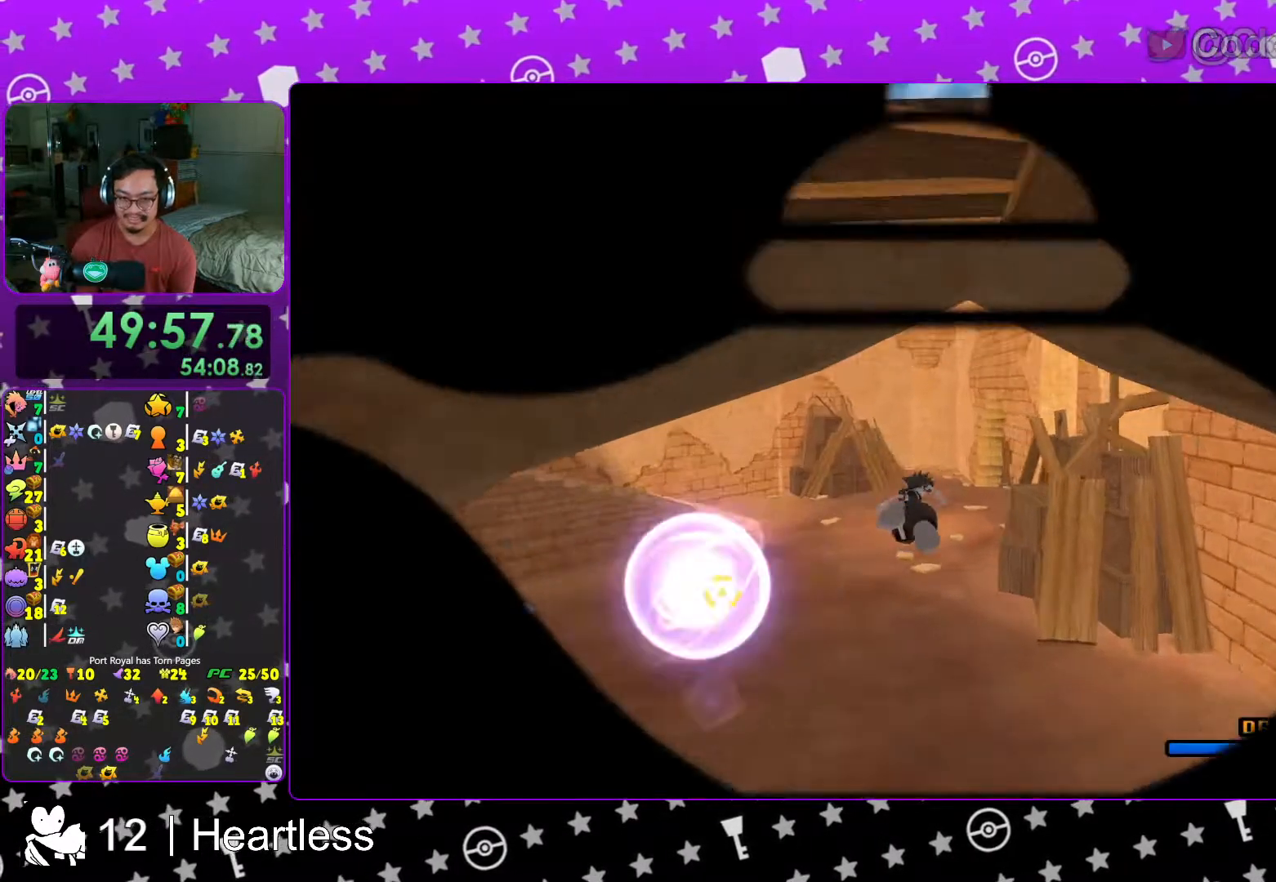
{"buttons": ["Y"], "left_stick": "center", "right_stick": "center", "events": [[67, "right_stick", "center"], [183, "left_stick", "center"], [317, "DPAD_UP", "down"], [417, "A", "down"], [417, "DPAD_UP", "up"], [483, "A", "up"]]}
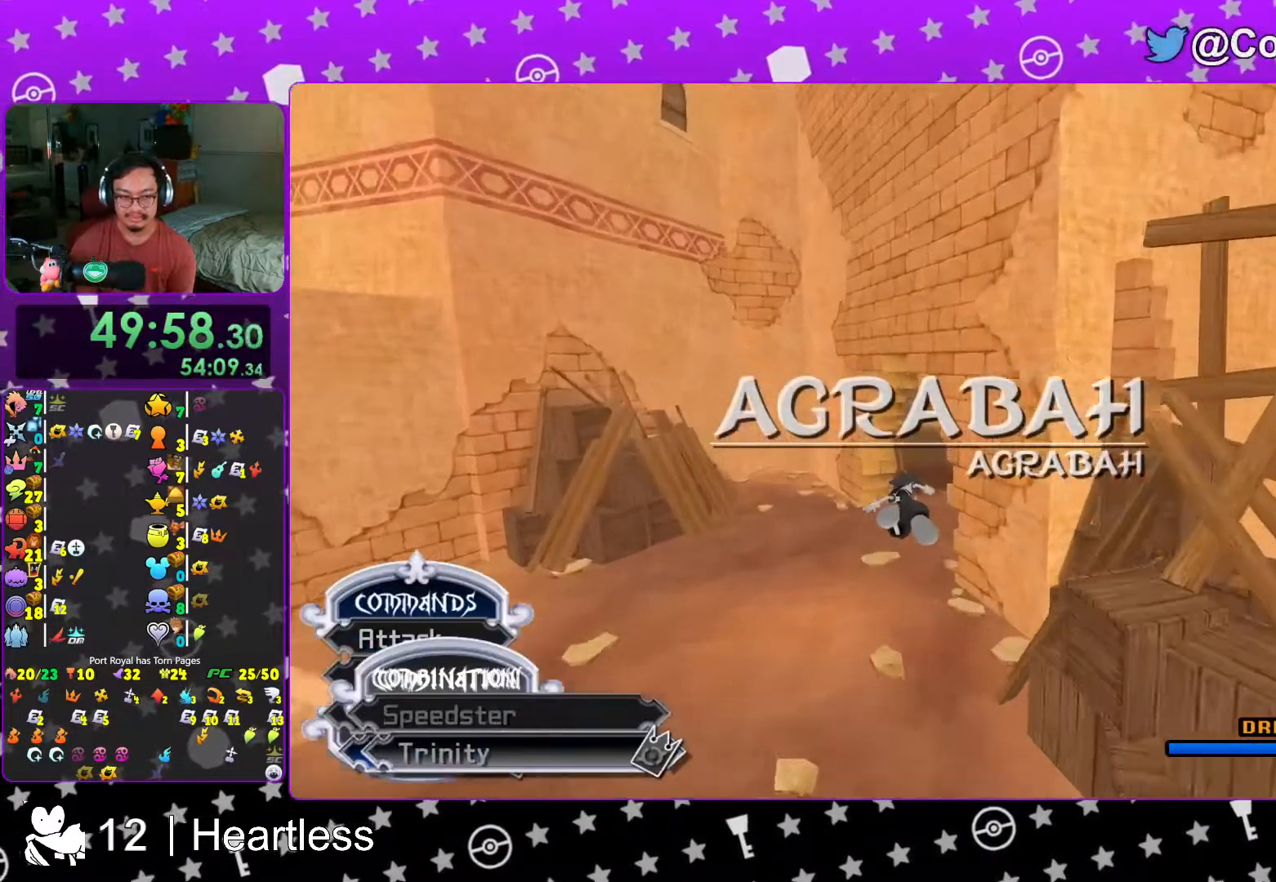
{"buttons": ["Y"], "left_stick": "up", "right_stick": "center", "events": [[67, "DPAD_UP", "down"], [167, "DPAD_UP", "up"], [367, "left_stick", "right"], [467, "left_stick", "up"]]}
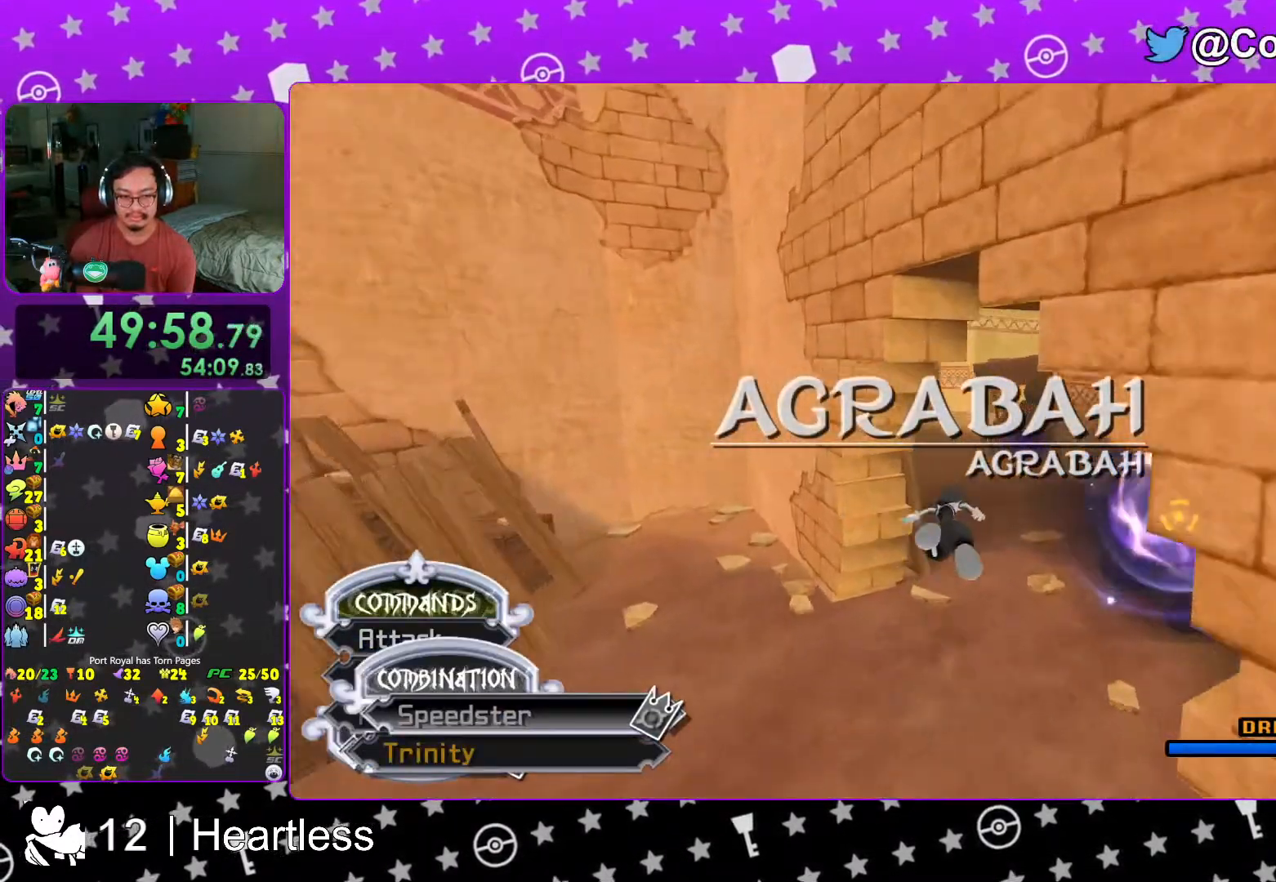
{"buttons": ["Y", "DPAD_LEFT"], "left_stick": "center", "right_stick": "center", "events": [[33, "L1", "down"], [167, "L1", "up"], [317, "left_stick", "center"], [467, "DPAD_LEFT", "down"]]}
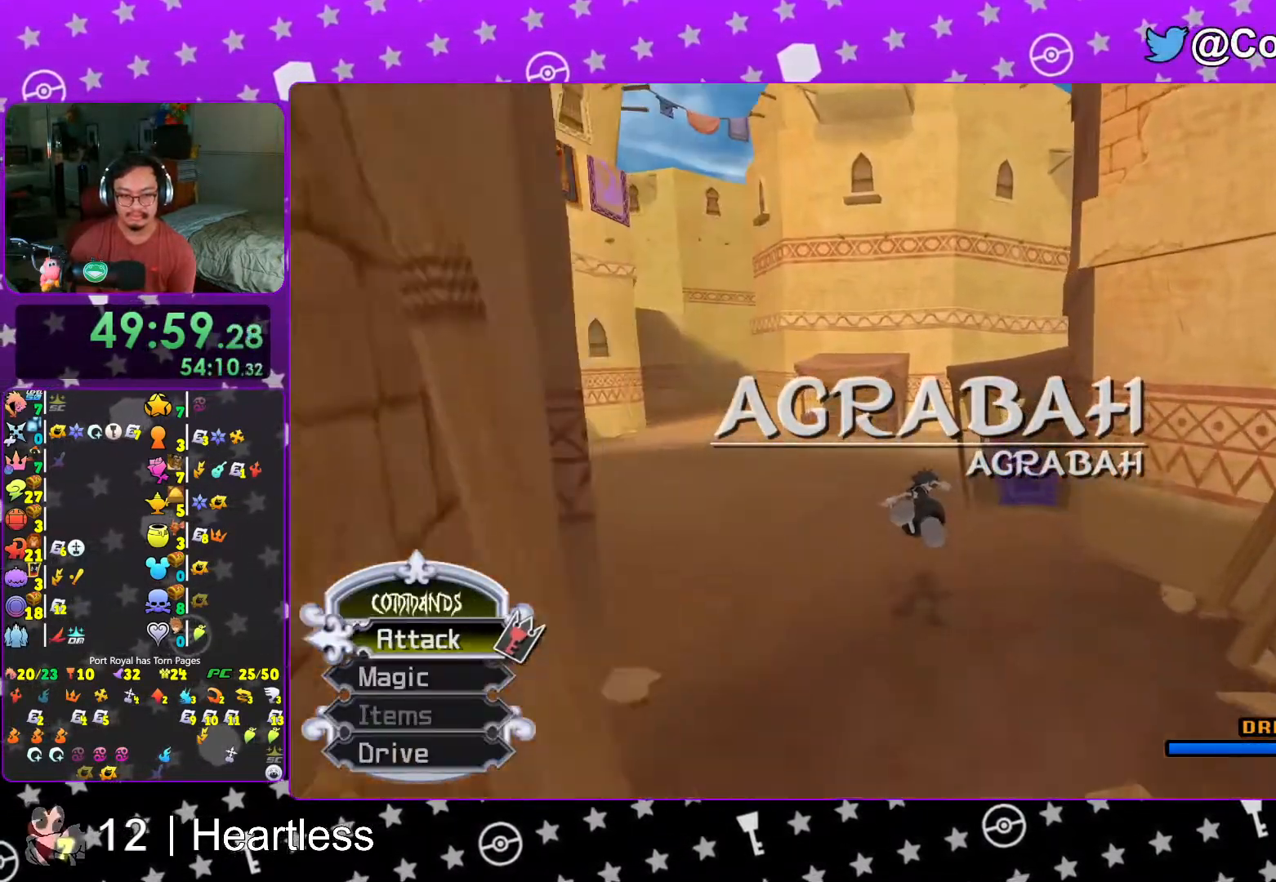
{"buttons": ["Y"], "left_stick": "up-right", "right_stick": "right", "events": [[17, "DPAD_LEFT", "up"], [167, "left_stick", "up"], [217, "left_stick", "up-right"], [333, "right_stick", "right"]]}
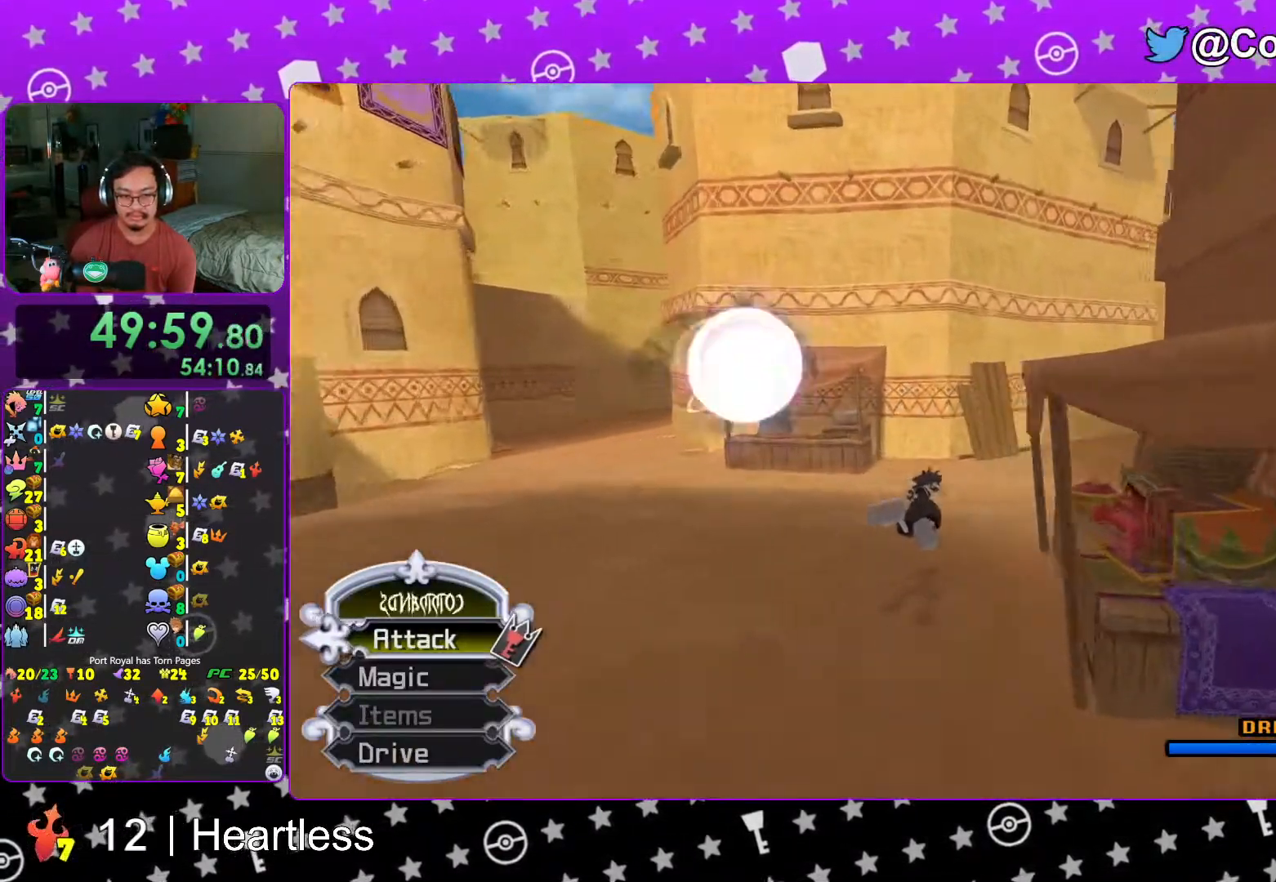
{"buttons": ["DPAD_UP"], "left_stick": "center", "right_stick": "center", "events": [[67, "left_stick", "center"], [183, "right_stick", "center"], [217, "DPAD_UP", "down"], [233, "Y", "up"], [283, "DPAD_UP", "up"], [367, "A", "down"], [433, "A", "up"], [433, "DPAD_UP", "down"]]}
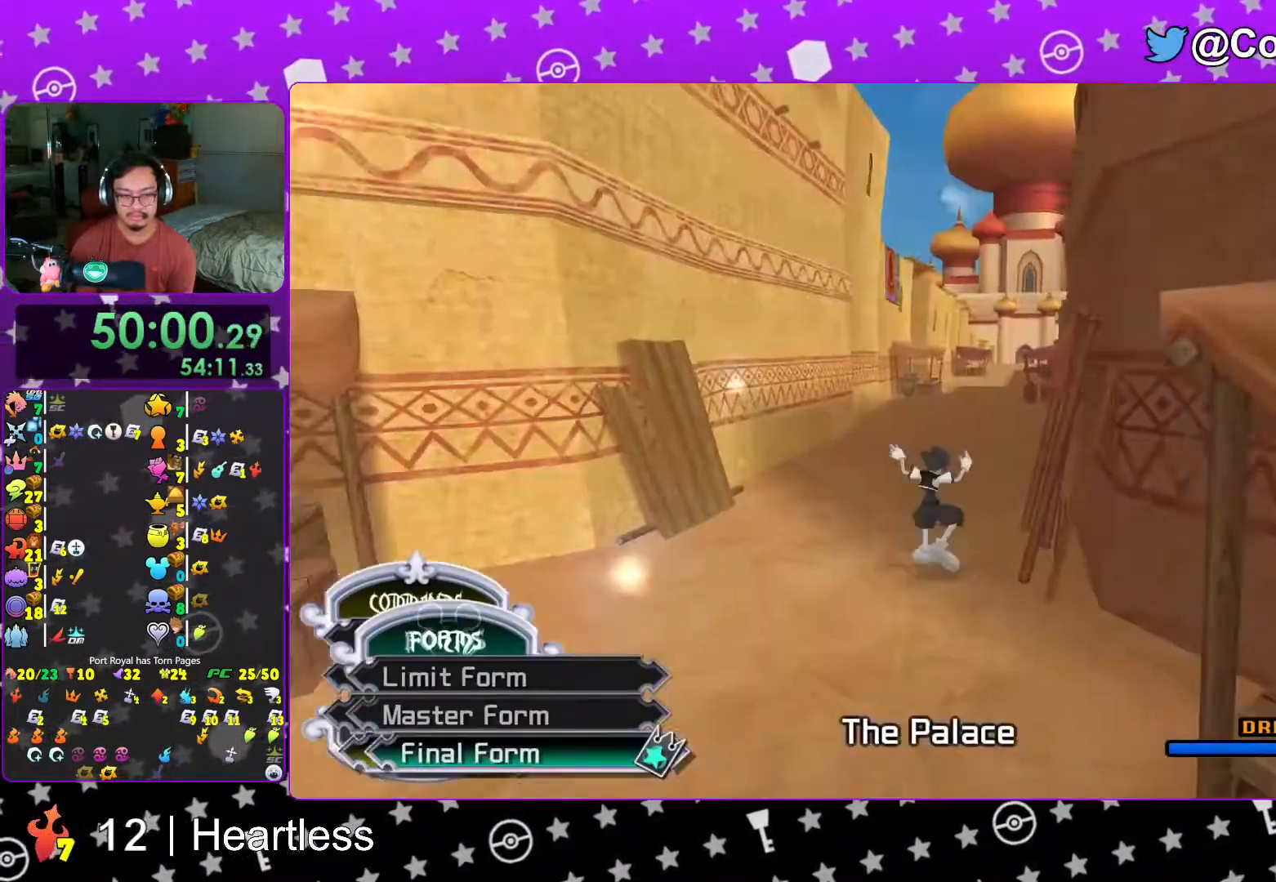
{"buttons": ["A"], "left_stick": "center", "right_stick": "center", "events": [[17, "DPAD_UP", "up"], [317, "A", "down"], [383, "A", "up"], [483, "A", "down"]]}
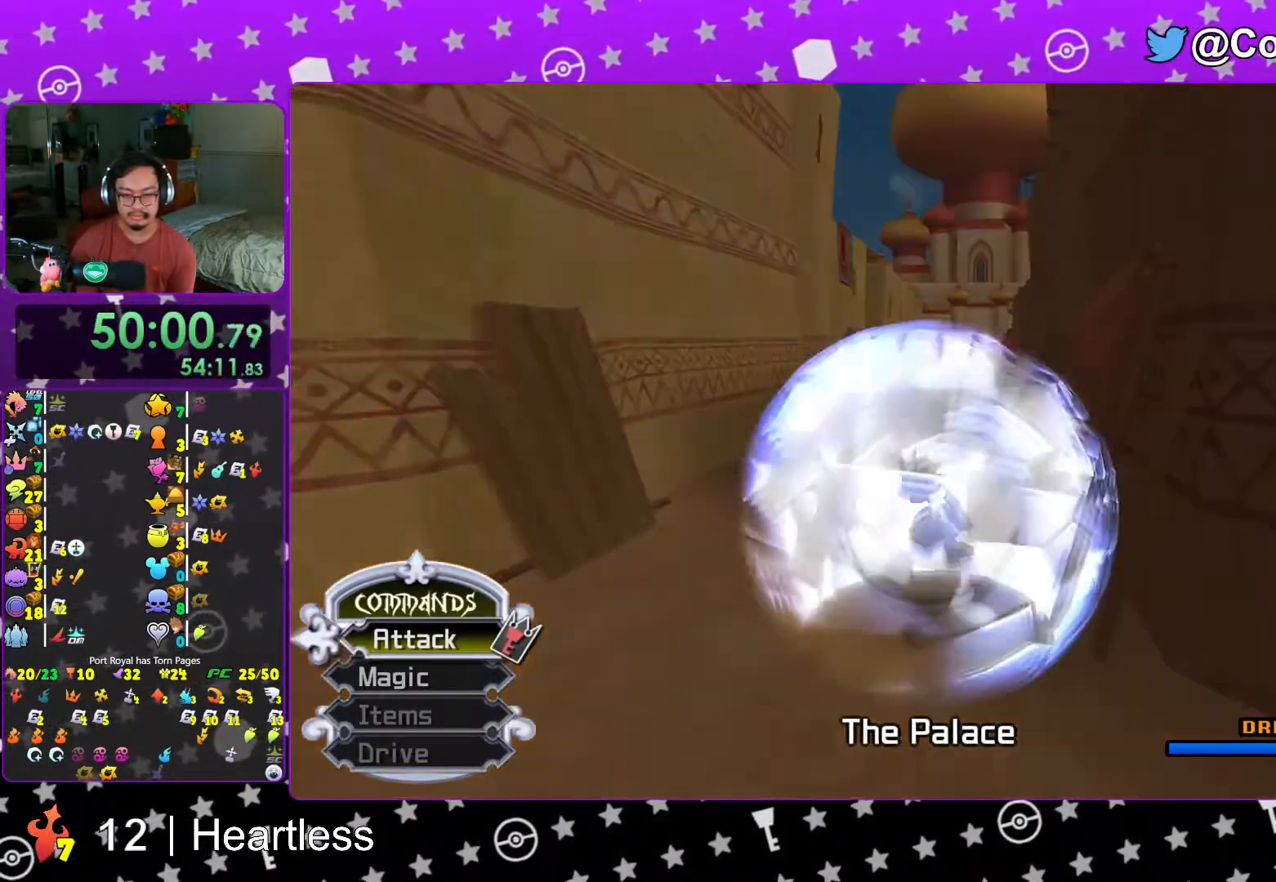
{"buttons": [], "left_stick": "up", "right_stick": "down", "events": [[17, "A", "up"], [67, "left_stick", "up"], [167, "right_stick", "down"]]}
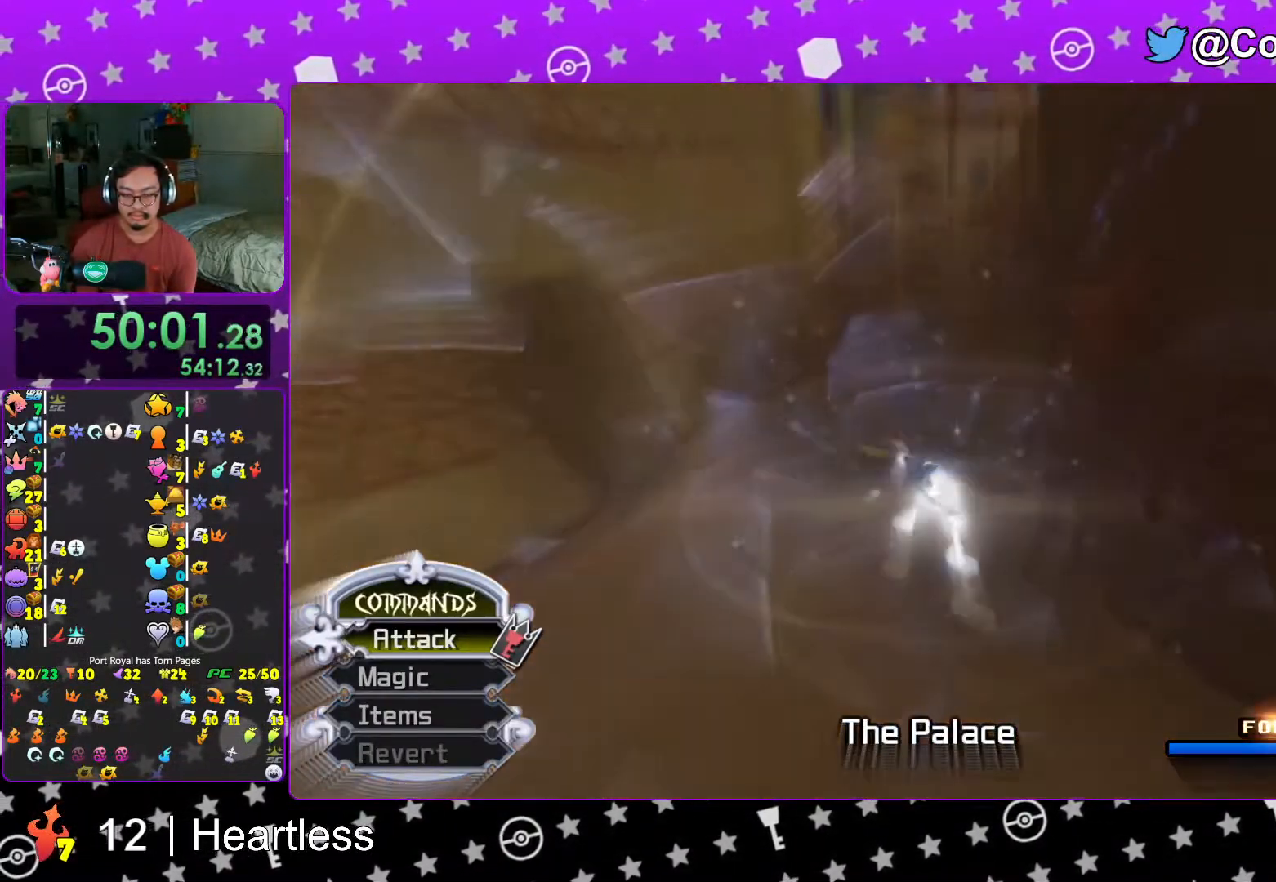
{"buttons": [], "left_stick": "up", "right_stick": "center", "events": [[267, "right_stick", "center"], [383, "B", "down"], [467, "B", "up"]]}
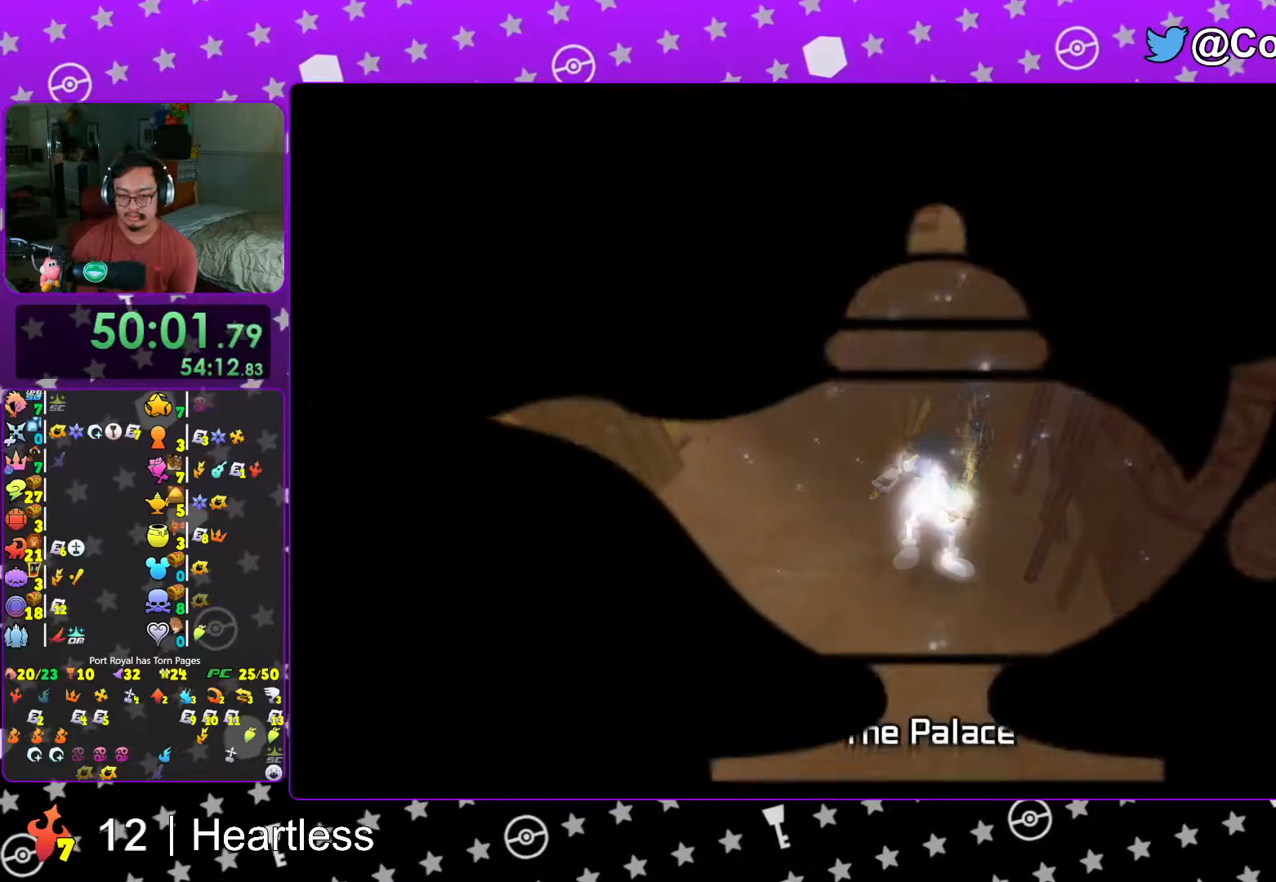
{"buttons": [], "left_stick": "center", "right_stick": "center", "events": [[17, "B", "down"], [67, "left_stick", "center"], [117, "B", "up"], [183, "B", "down"], [267, "B", "up"], [333, "B", "down"], [417, "B", "up"]]}
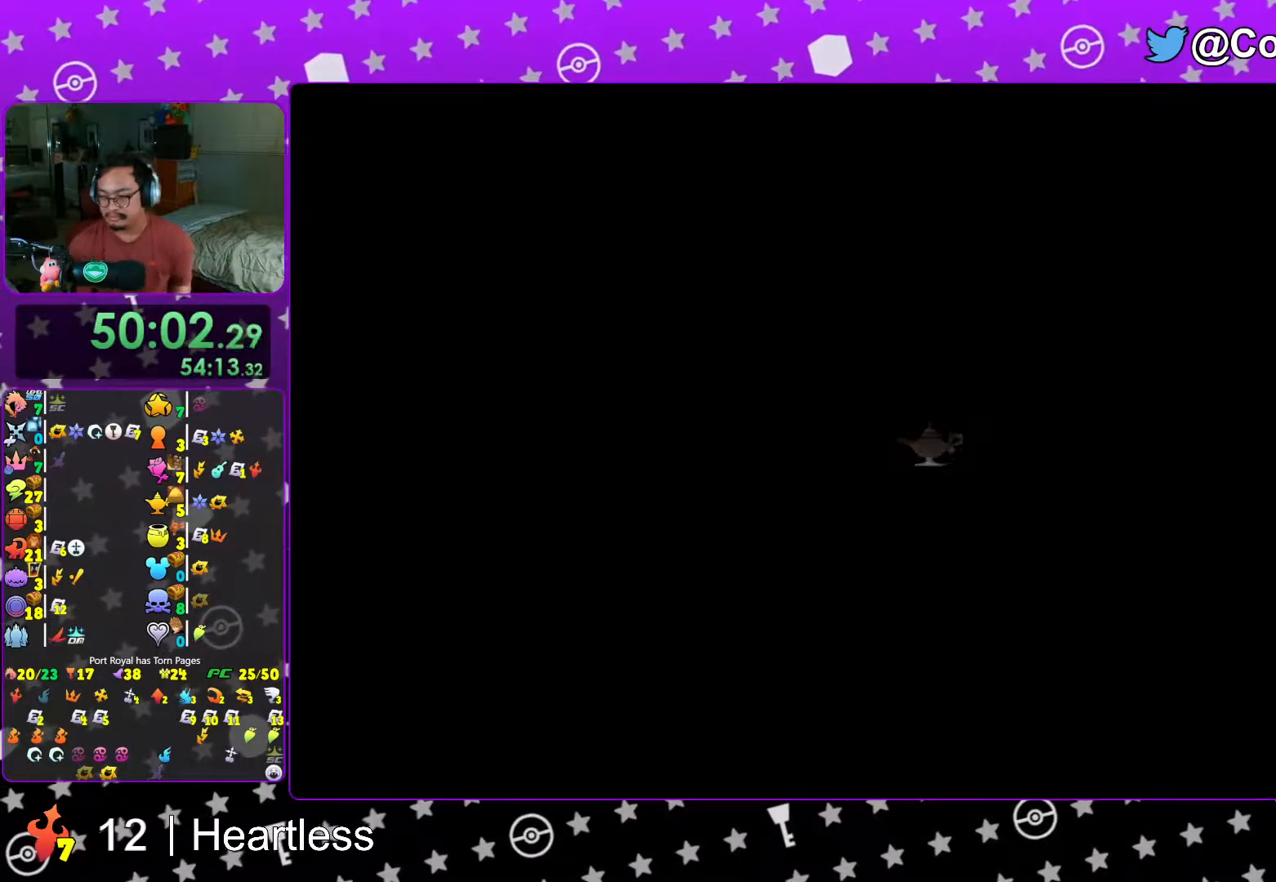
{"buttons": [], "left_stick": "center", "right_stick": "center", "events": [[17, "B", "down"], [83, "B", "up"], [183, "B", "down"], [267, "B", "up"], [333, "B", "down"], [417, "B", "up"]]}
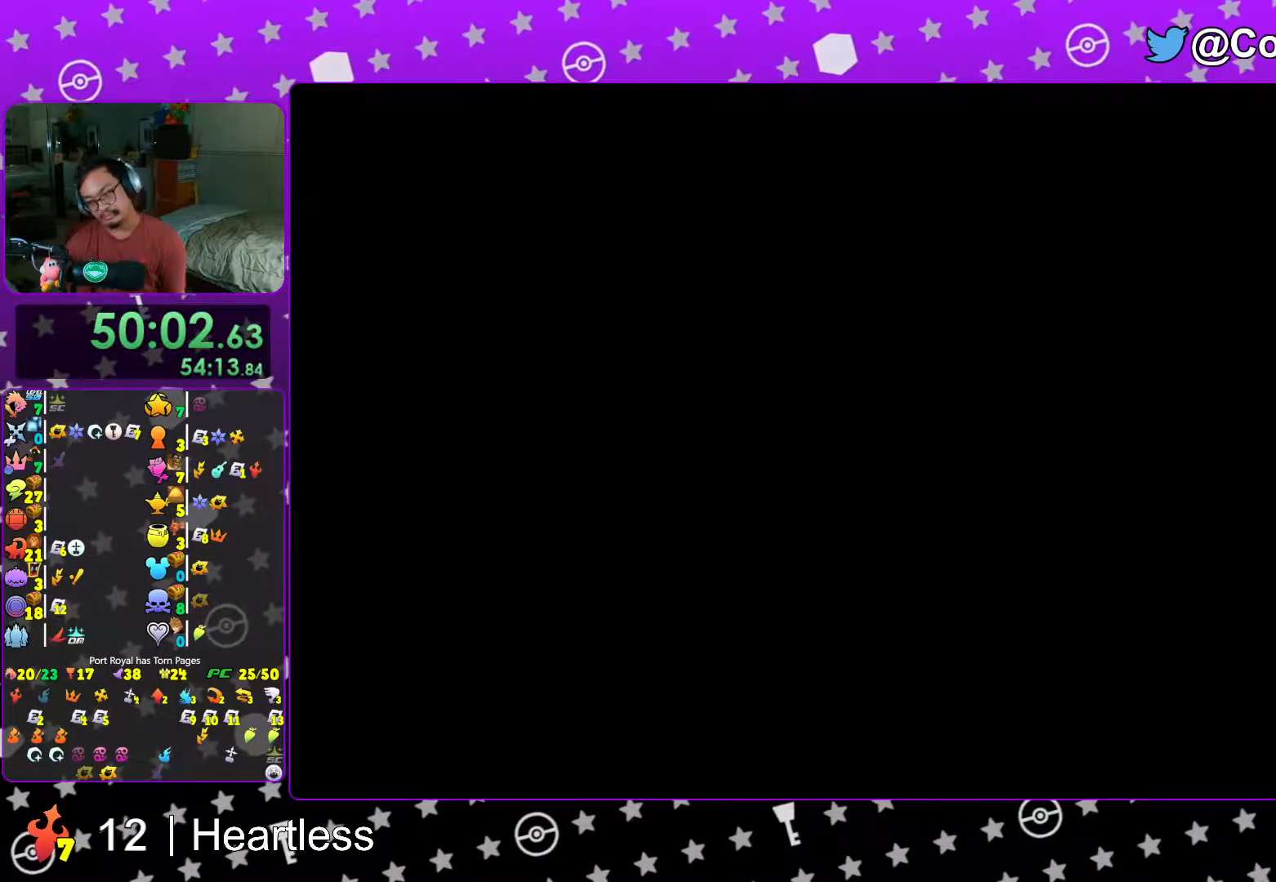
{"buttons": ["B"], "left_stick": "center", "right_stick": "center", "events": [[17, "B", "down"], [83, "B", "up"], [167, "B", "down"], [267, "B", "up"], [333, "B", "down"], [417, "B", "up"], [483, "B", "down"]]}
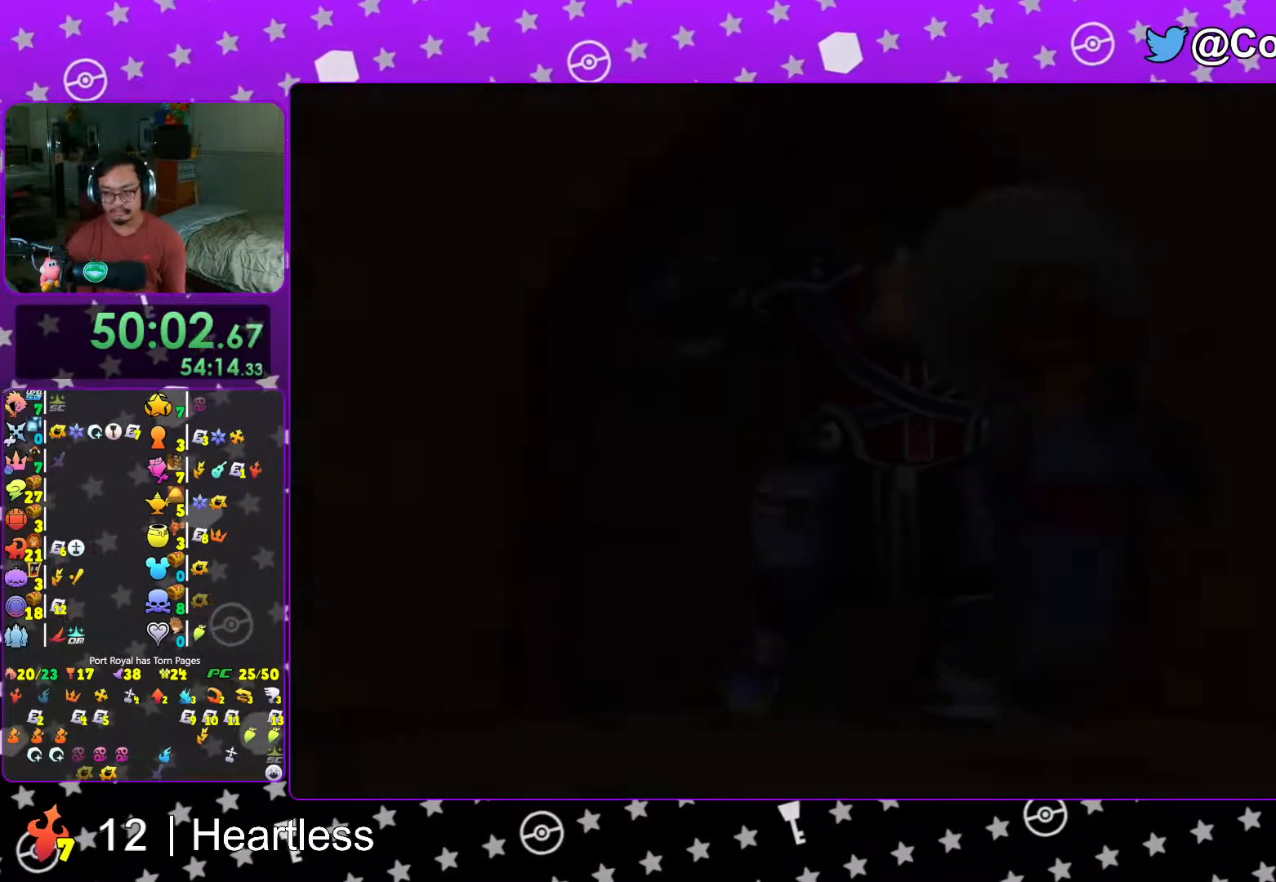
{"buttons": ["B"], "left_stick": "center", "right_stick": "center", "events": [[67, "B", "up"], [133, "B", "down"], [217, "B", "up"], [283, "B", "down"], [367, "B", "up"], [433, "B", "down"]]}
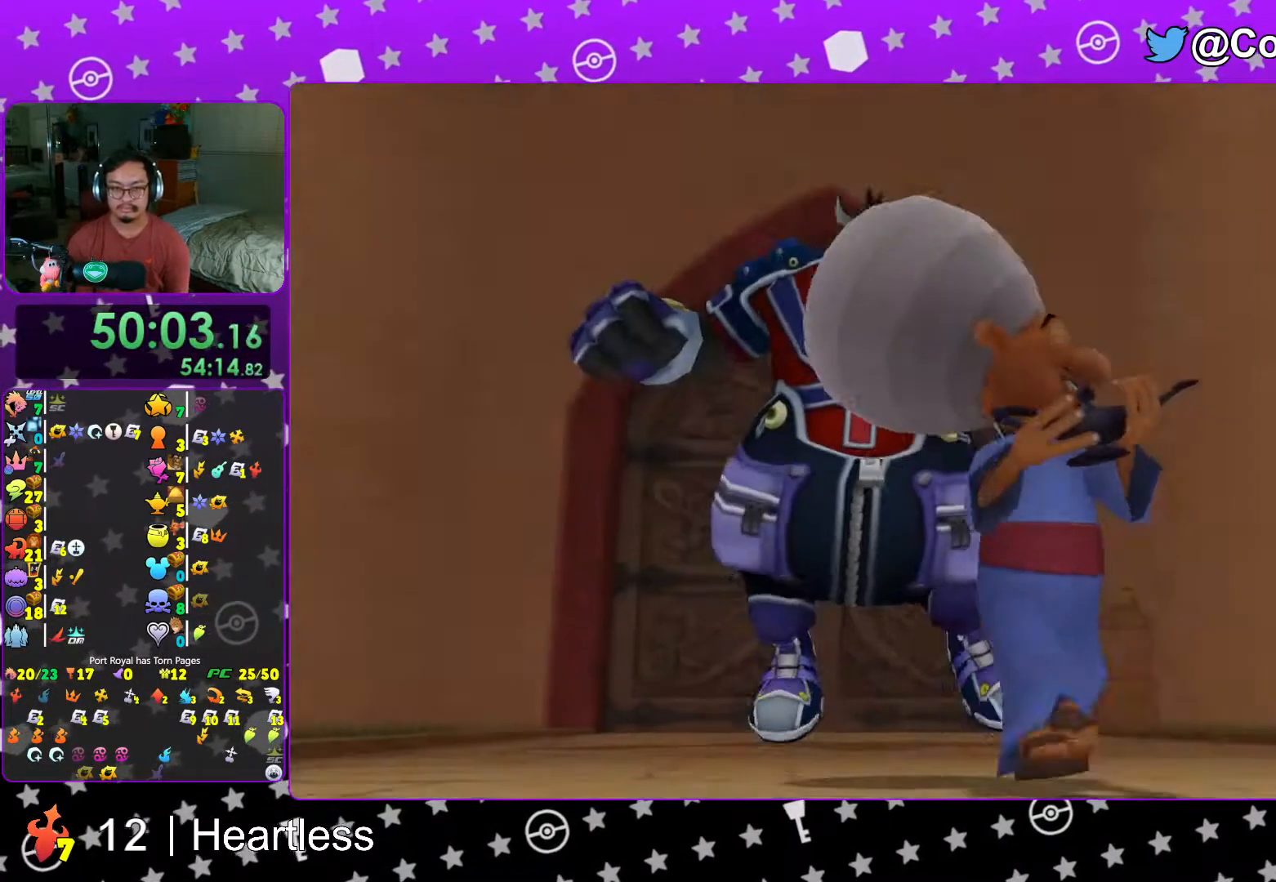
{"buttons": ["A"], "left_stick": "center", "right_stick": "center", "events": [[17, "B", "up"], [217, "START", "down"], [367, "DPAD_DOWN", "down"], [367, "START", "up"], [467, "A", "down"], [467, "DPAD_DOWN", "up"]]}
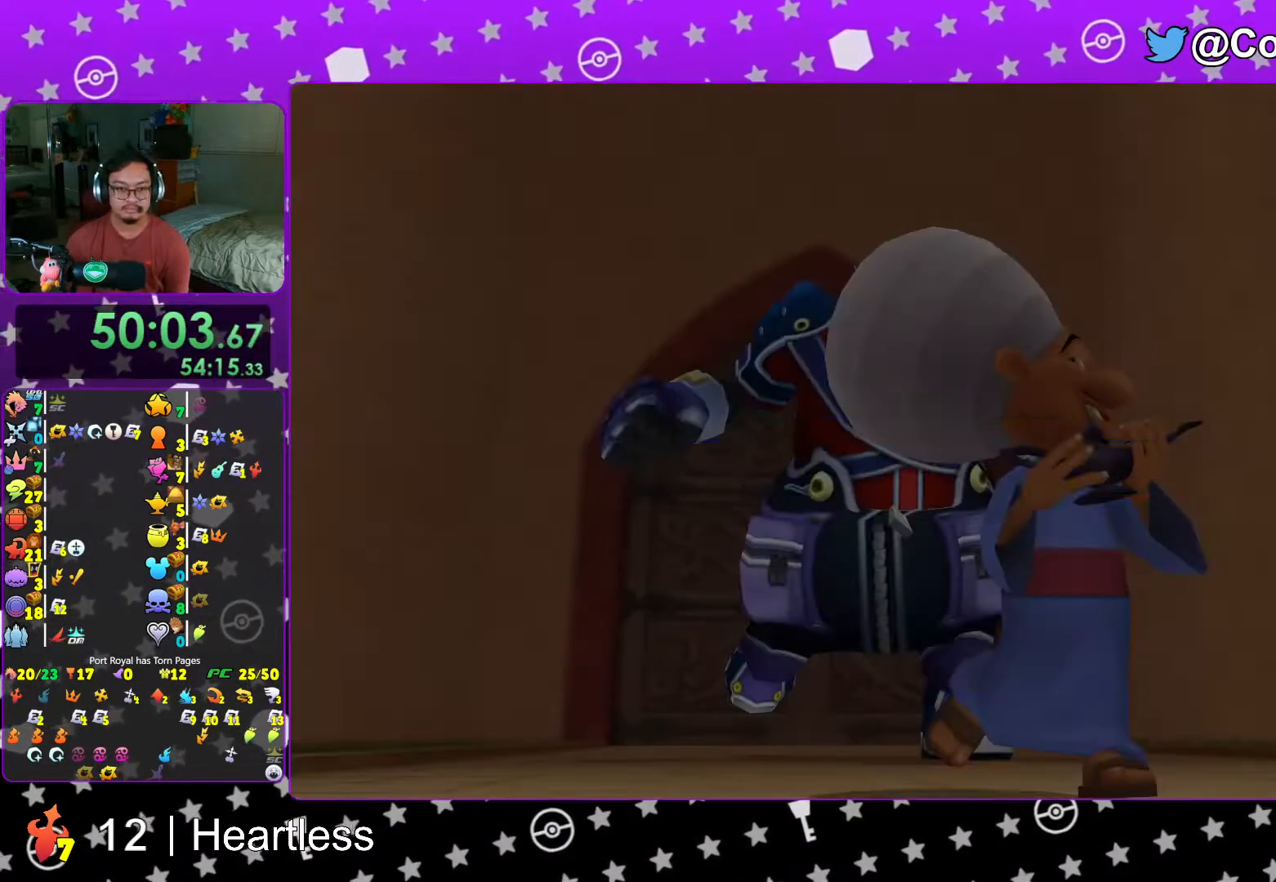
{"buttons": [], "left_stick": "center", "right_stick": "center", "events": [[67, "A", "up"], [133, "A", "down"], [233, "A", "up"]]}